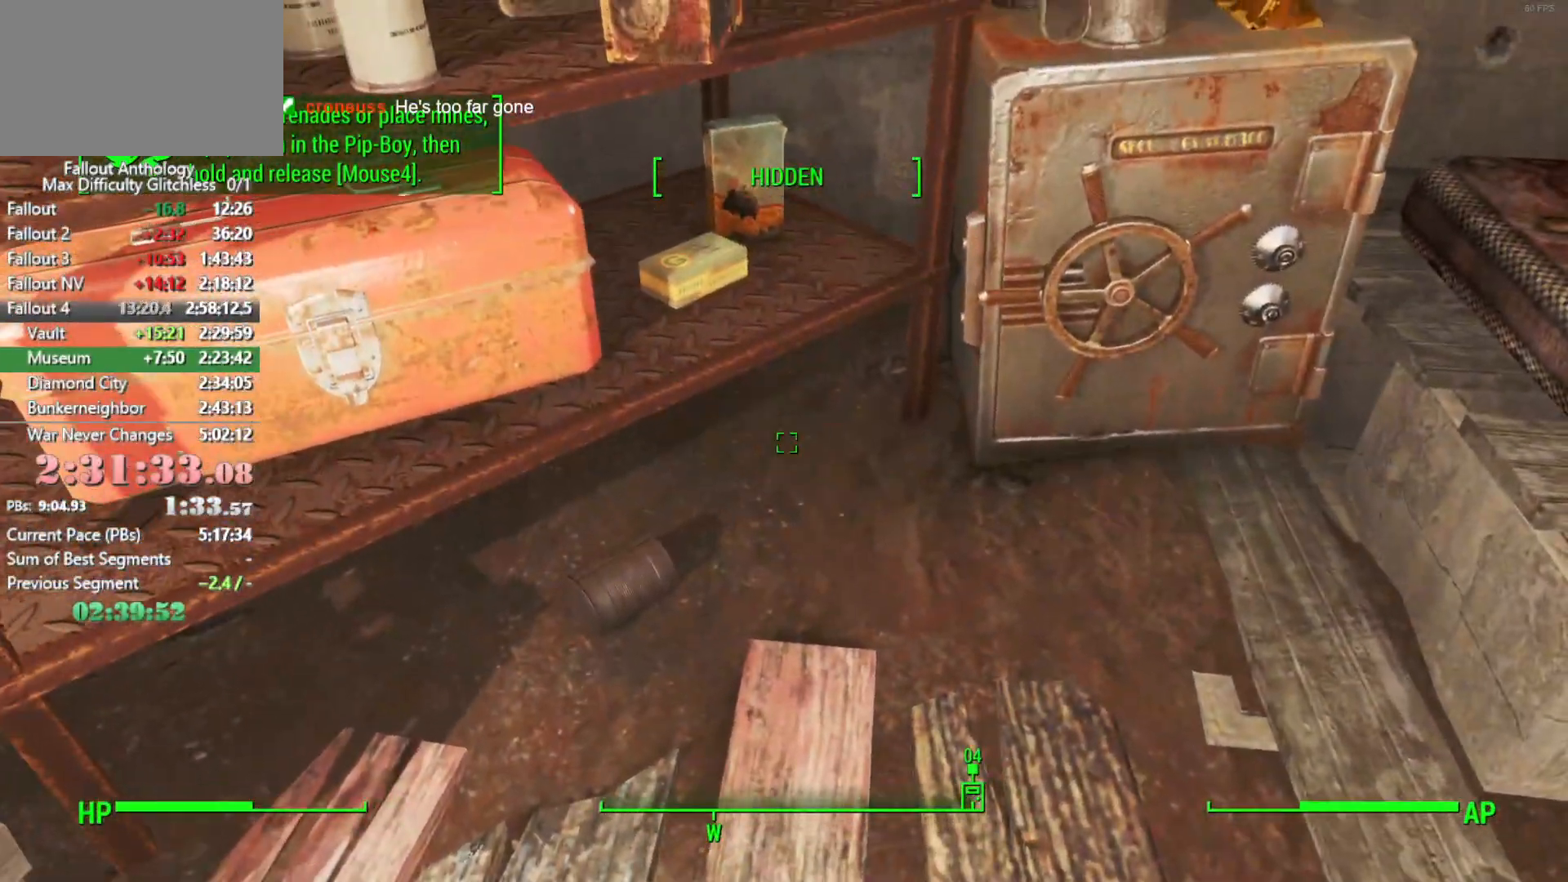
Gameplay with keyboard and mouse; each line is a JSON object with the keys and mouse buttons held at the frame after it. "events" lists presses ("down") and releases ("up") of "1", "2", "3", "4", "5", "a", "alt", "c", "caps_lock", "ctrl", "d", "down", "e", "f", "g", "left", "q", "r", "return", "right", "s", "shift", "space", "t", "tab", "up", "v", "w", "x", "z", "mouse_left", "mouse_right", "mouse_mb4", "mouse_mb5", "mouse_wheel_up" and "mouse_wheel_down" between this image and that frame as [ms after this image, input, new state], when the widget could be followed in between. "mouse_left", "mouse_right", "mouse_mb4", "mouse_mb5", "mouse_wheel_up", "mouse_wheel_down" = the "left", "right", "mb4", "mb5", "wheel_up", "wheel_down" buttons of the "mouse" list. No other keys are recorded. "mouse_move" is the direction in which the mouse moves at that frame (one of eight, or "still"), when it could be read.
{"keys": [], "mouse": [], "mouse_move": "still", "events": [[216, "e", "down"], [316, "e", "up"], [400, "e", "down"], [450, "e", "up"]]}
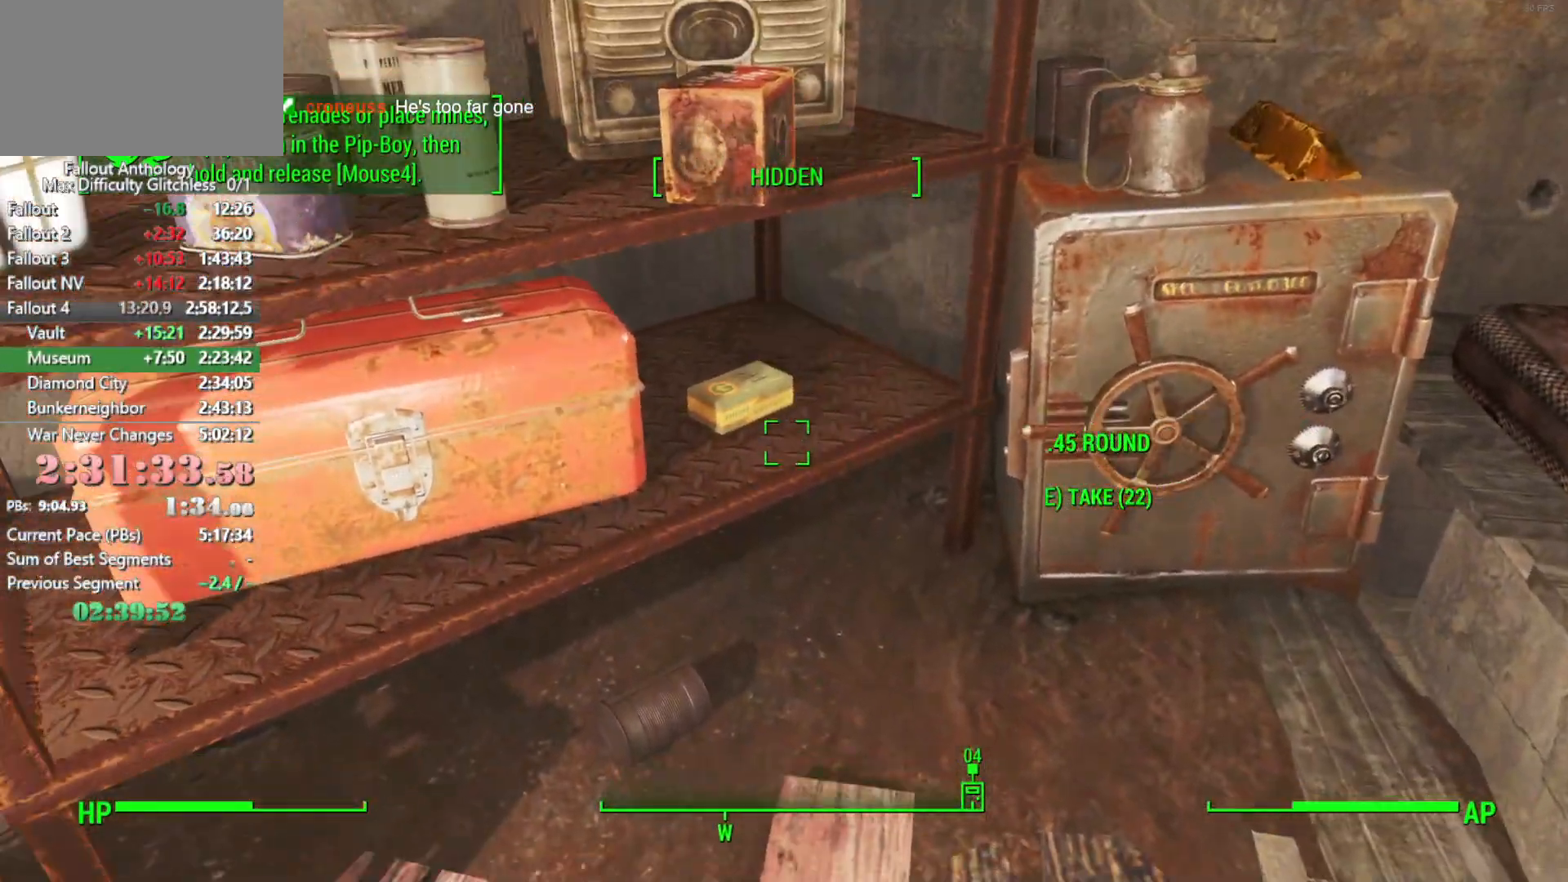
{"keys": [], "mouse": [], "mouse_move": "down-left", "events": [[50, "e", "down"], [133, "e", "up"], [233, "ctrl", "down"], [283, "ctrl", "up"]]}
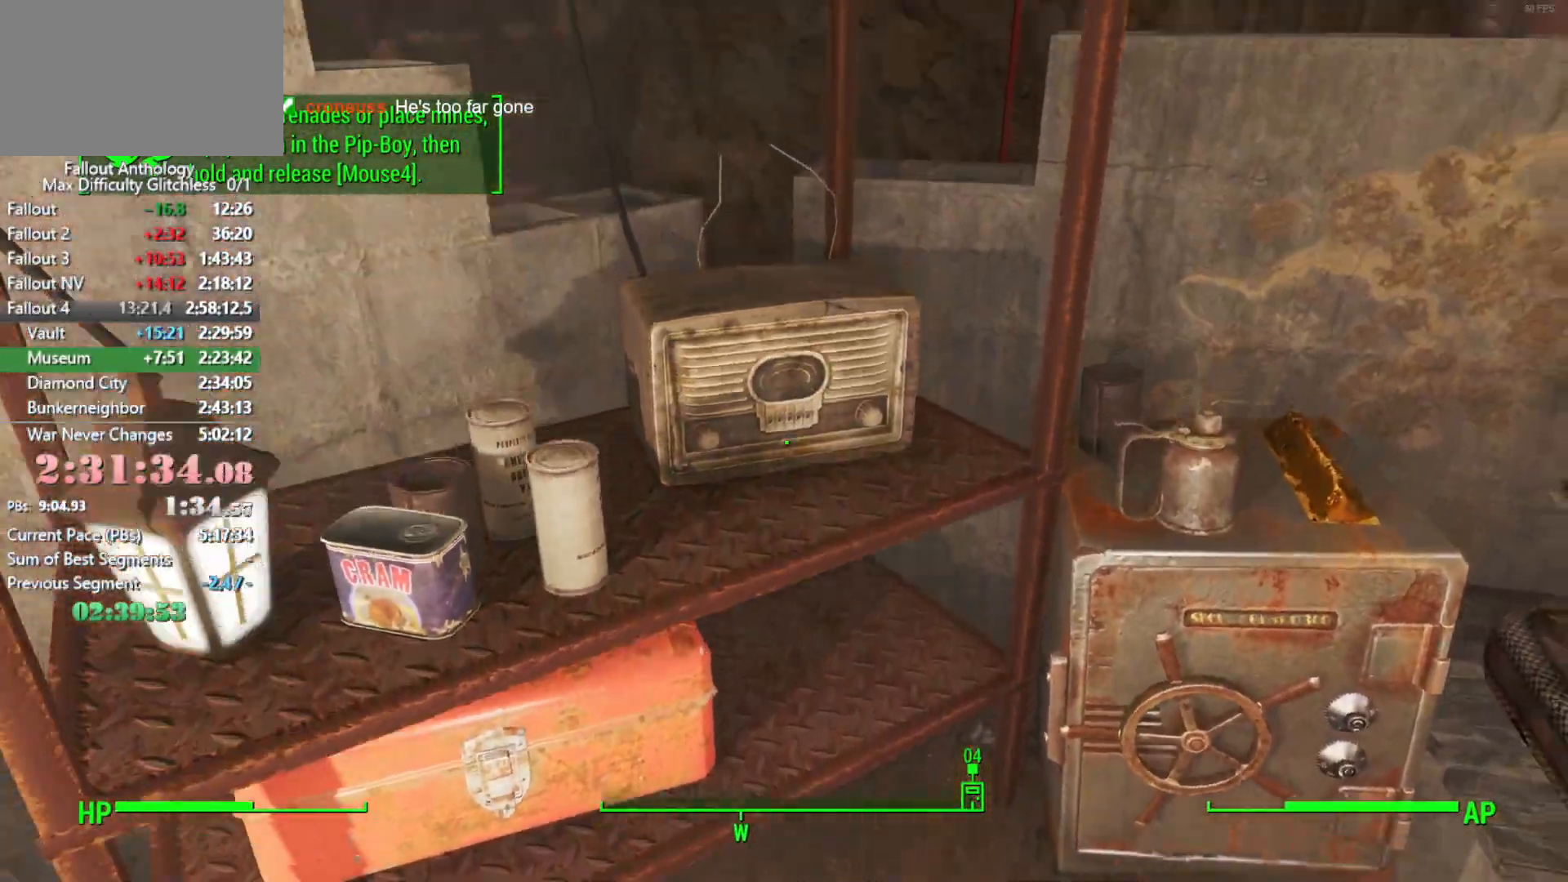
{"keys": ["e"], "mouse": [], "mouse_move": "still", "events": [[250, "e", "down"], [350, "e", "up"], [433, "e", "down"]]}
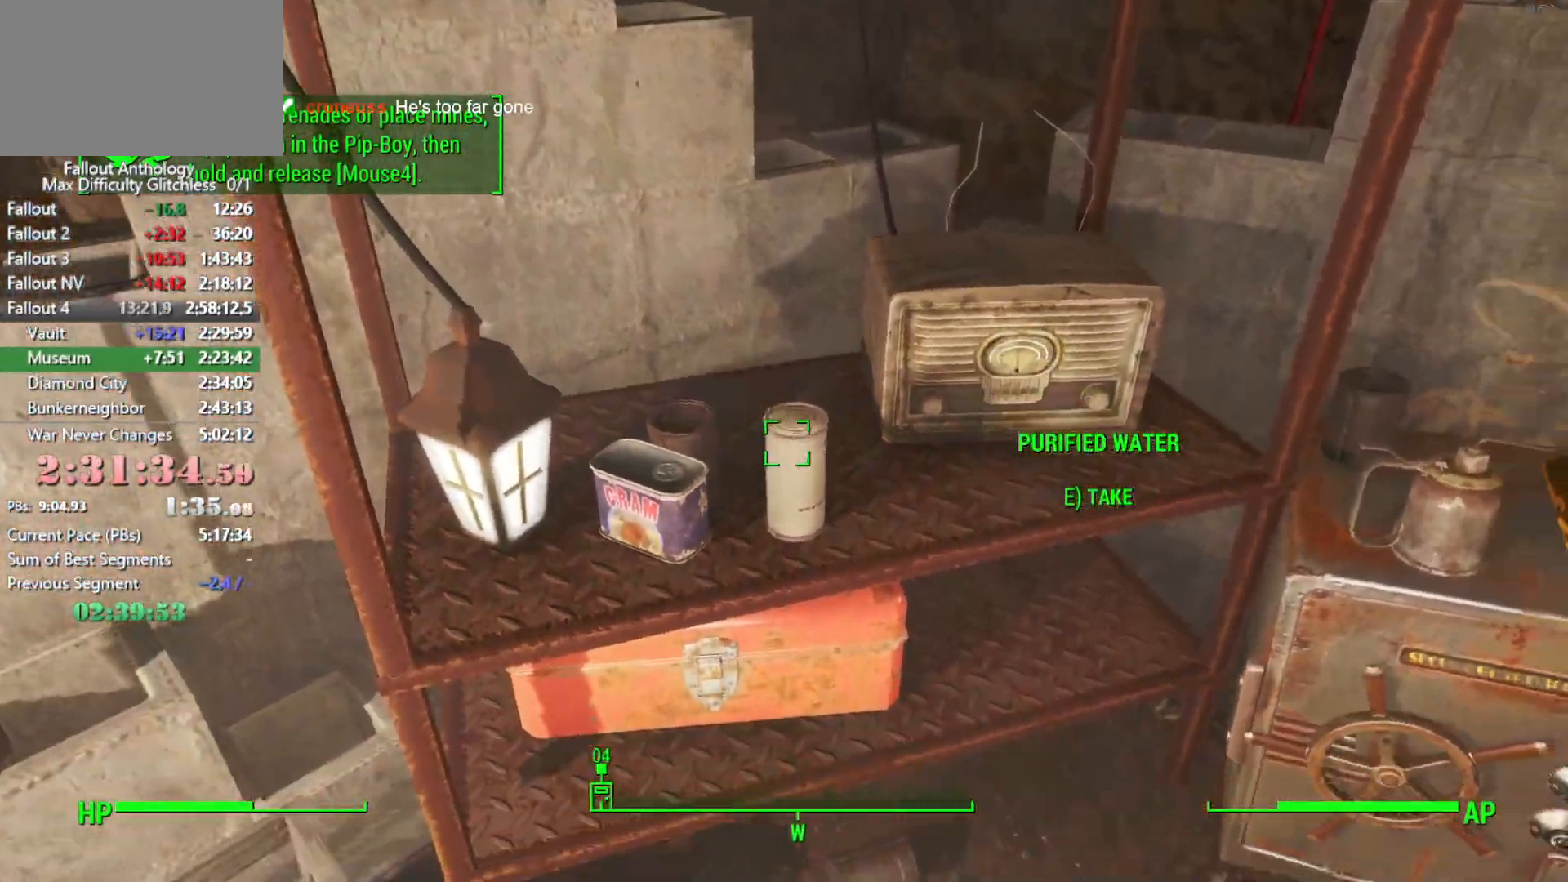
{"keys": [], "mouse": [], "events": [[33, "e", "up"], [83, "e", "down"], [166, "e", "up"], [266, "e", "down"], [316, "e", "up"]]}
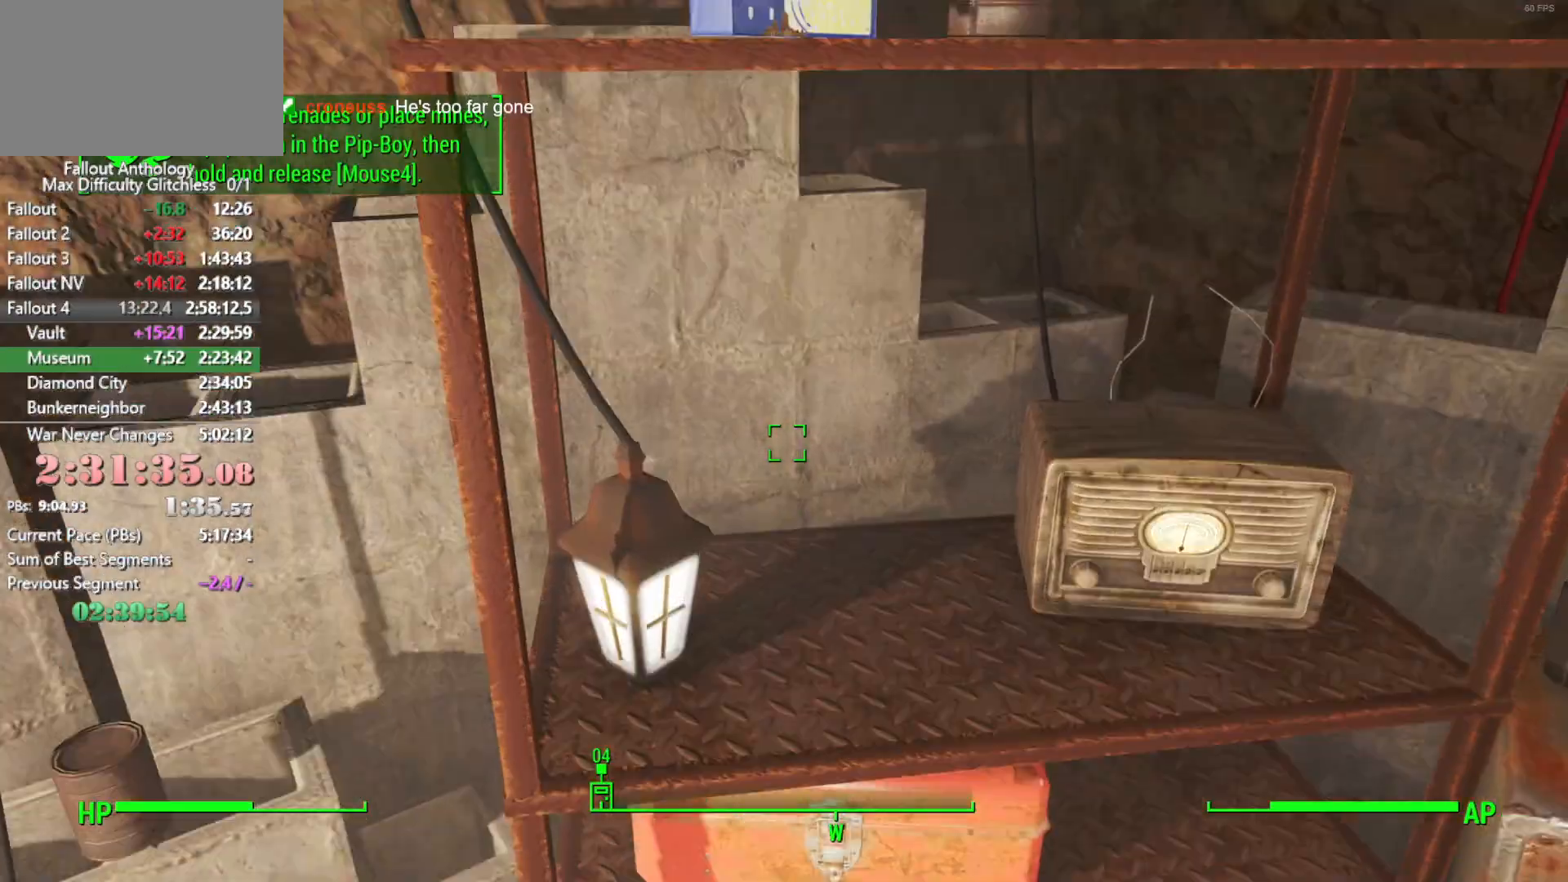
{"keys": [], "mouse": [], "mouse_move": "down", "events": [[366, "e", "down"], [466, "e", "up"]]}
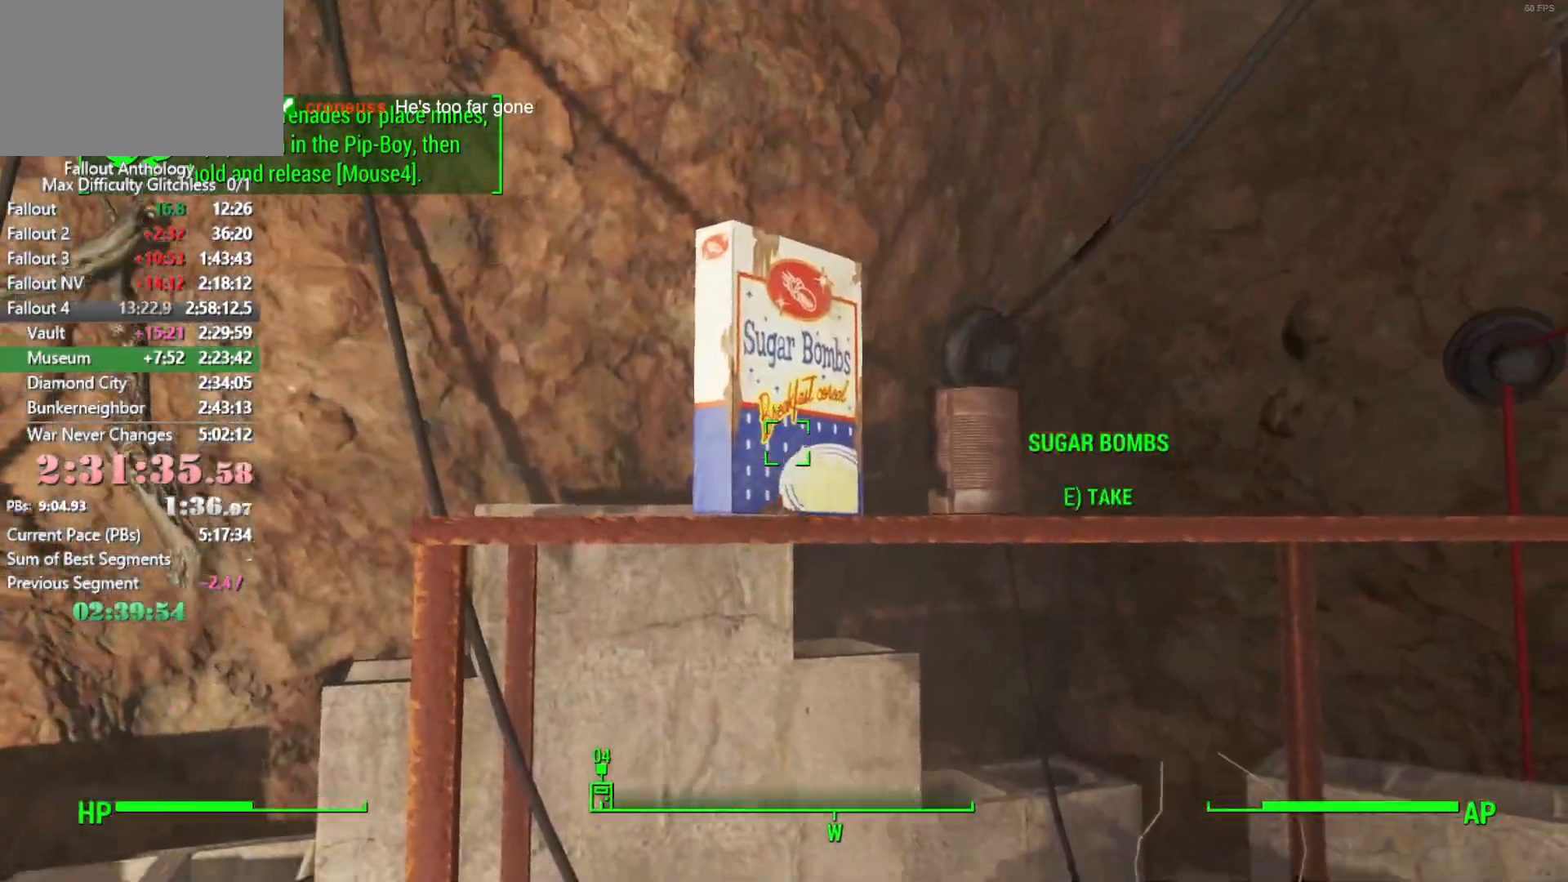
{"keys": [], "mouse": [], "mouse_move": "down", "events": []}
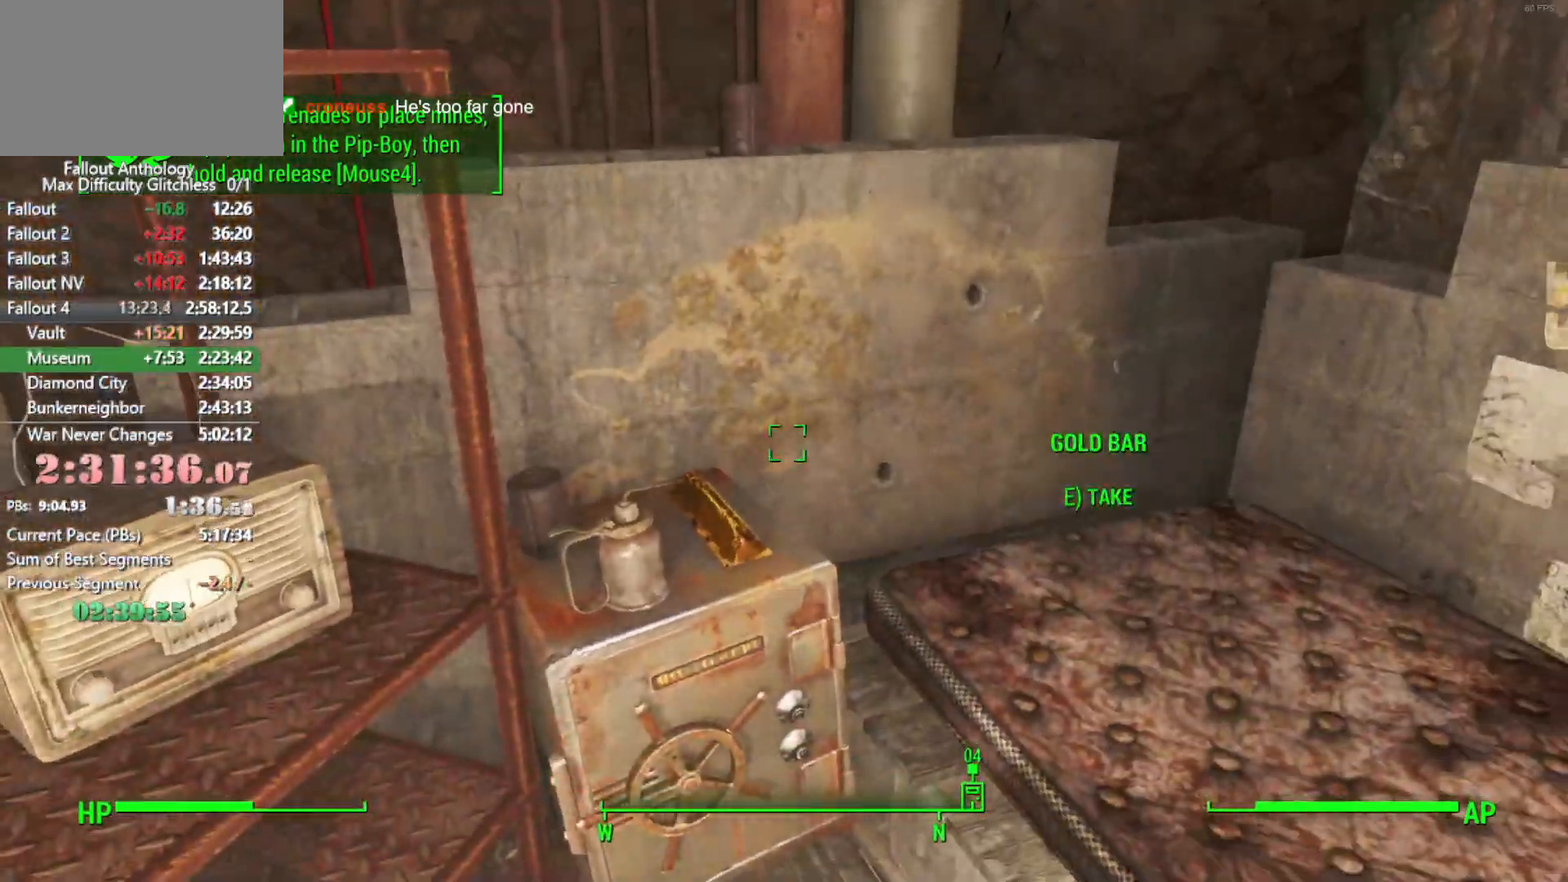
{"keys": [], "mouse": [], "mouse_move": "still", "events": [[216, "e", "down"], [316, "e", "up"]]}
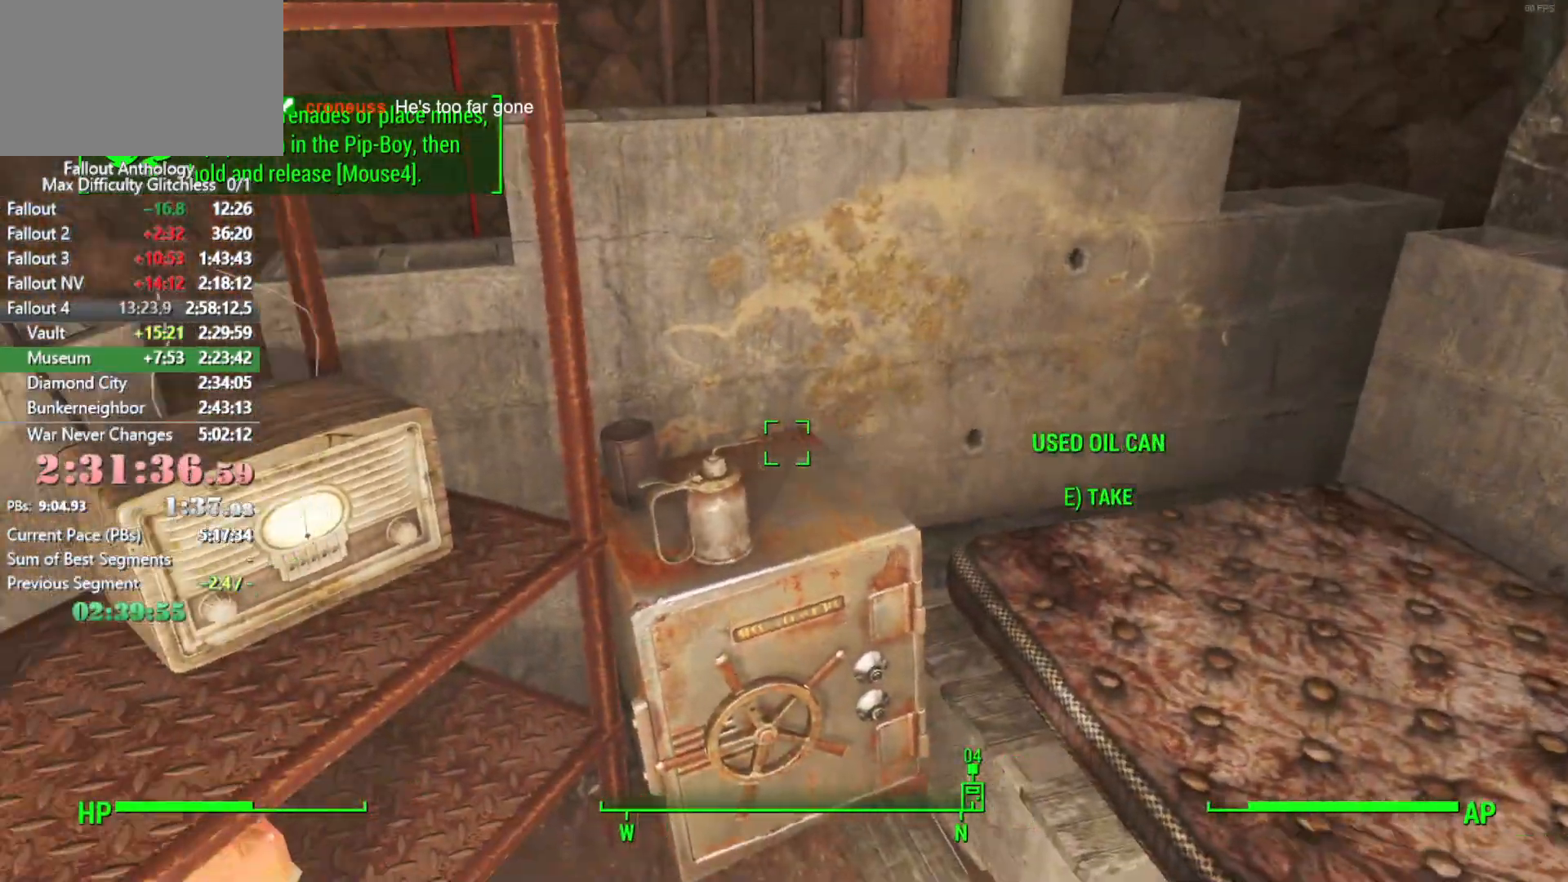
{"keys": ["w"], "mouse": [], "mouse_move": "down-right", "events": [[416, "w", "down"]]}
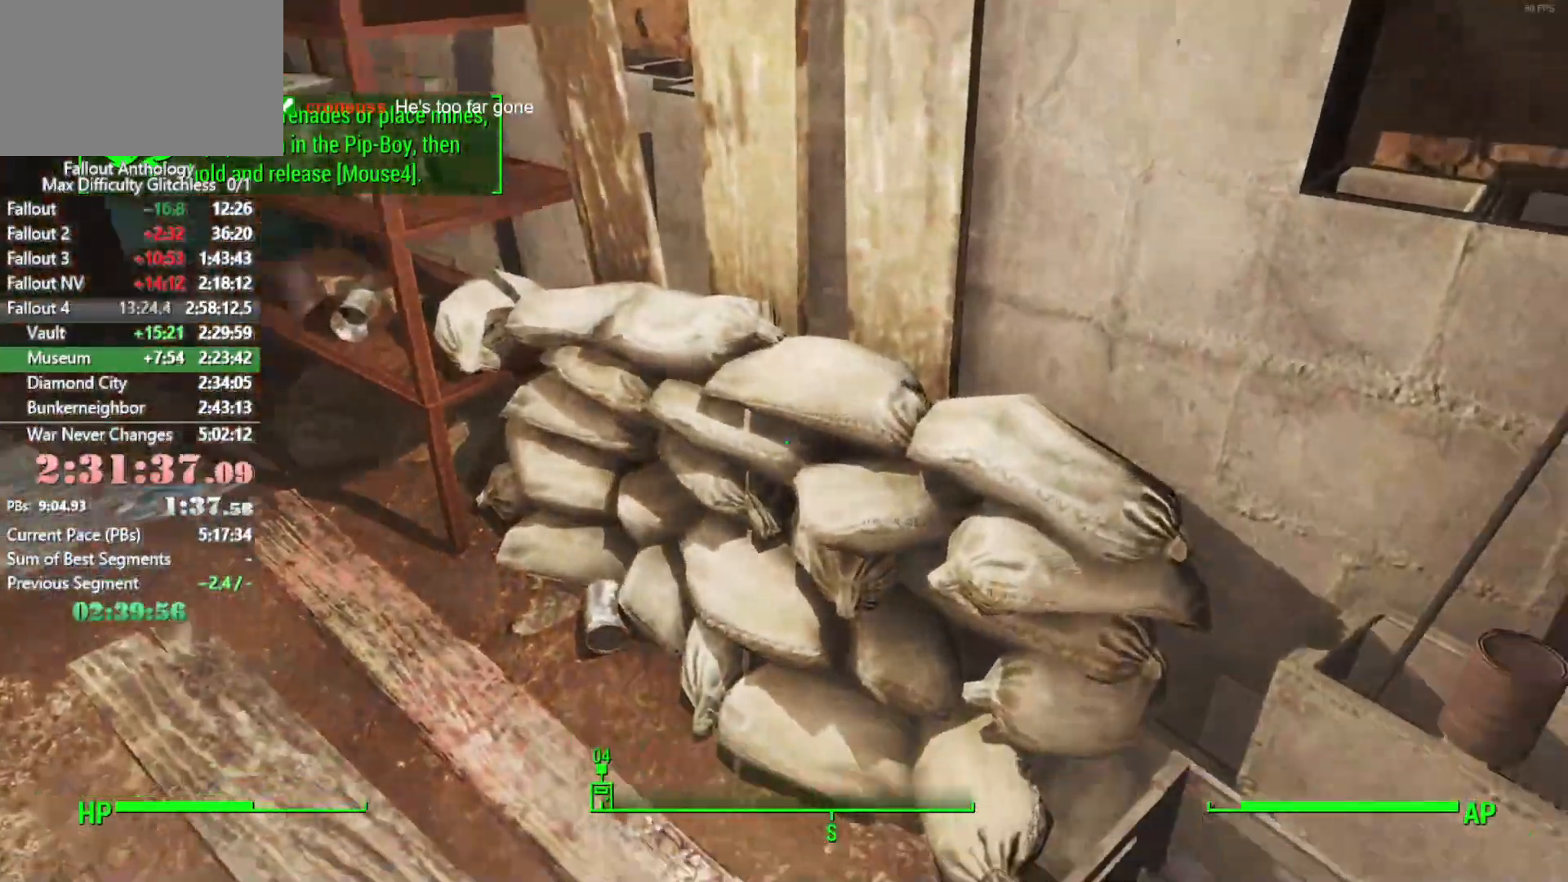
{"keys": [], "mouse": [], "mouse_move": "still", "events": [[66, "w", "up"], [200, "a", "down"], [300, "a", "up"]]}
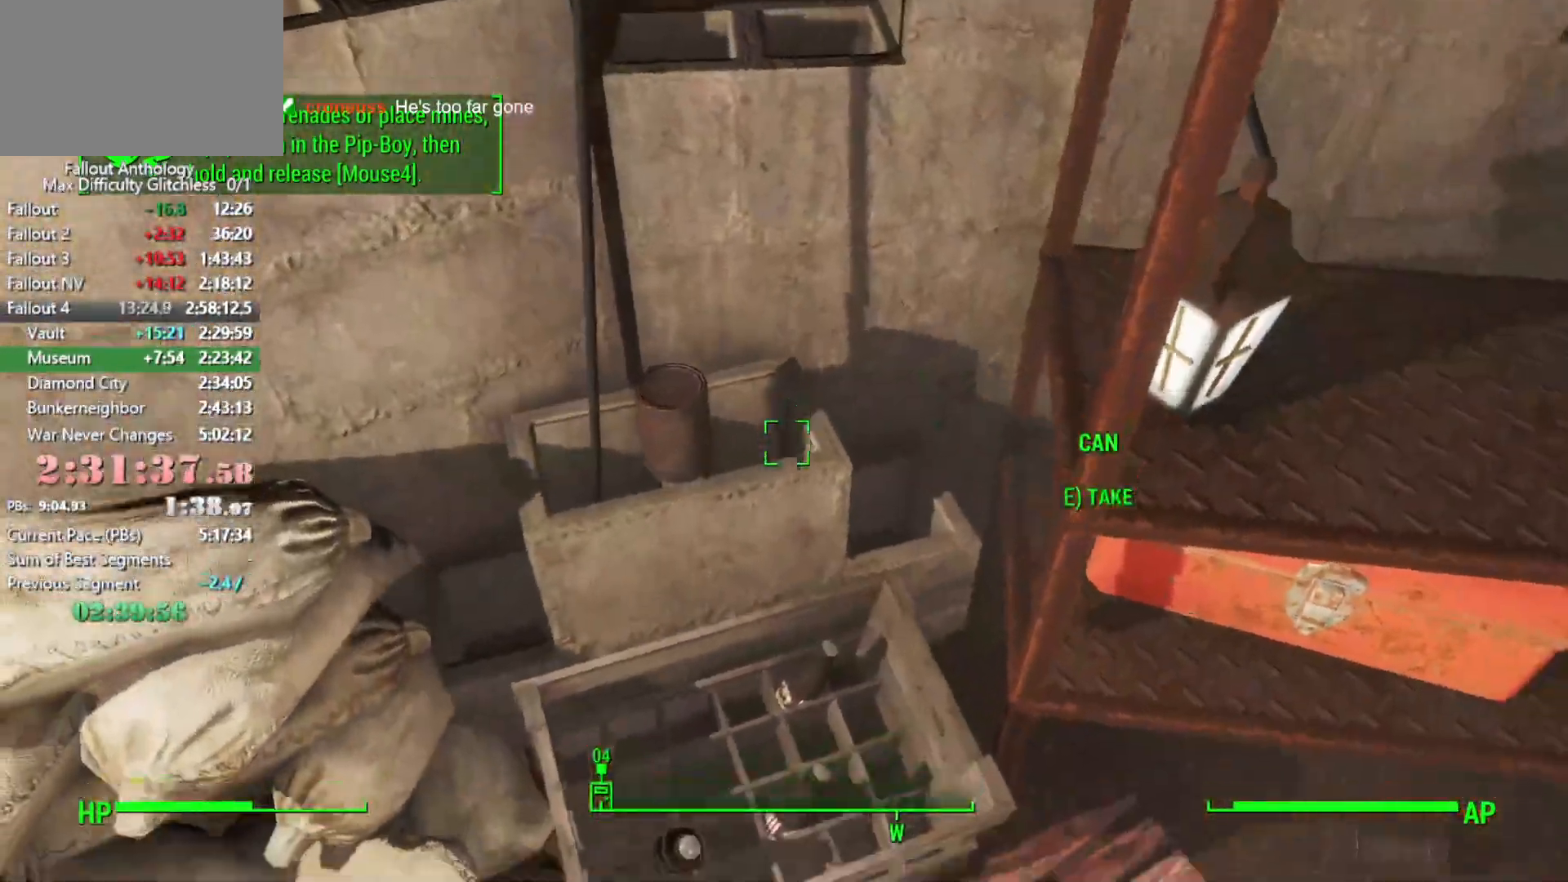
{"keys": ["e"], "mouse": [], "mouse_move": "still", "events": [[116, "e", "down"], [266, "e", "up"], [450, "e", "down"]]}
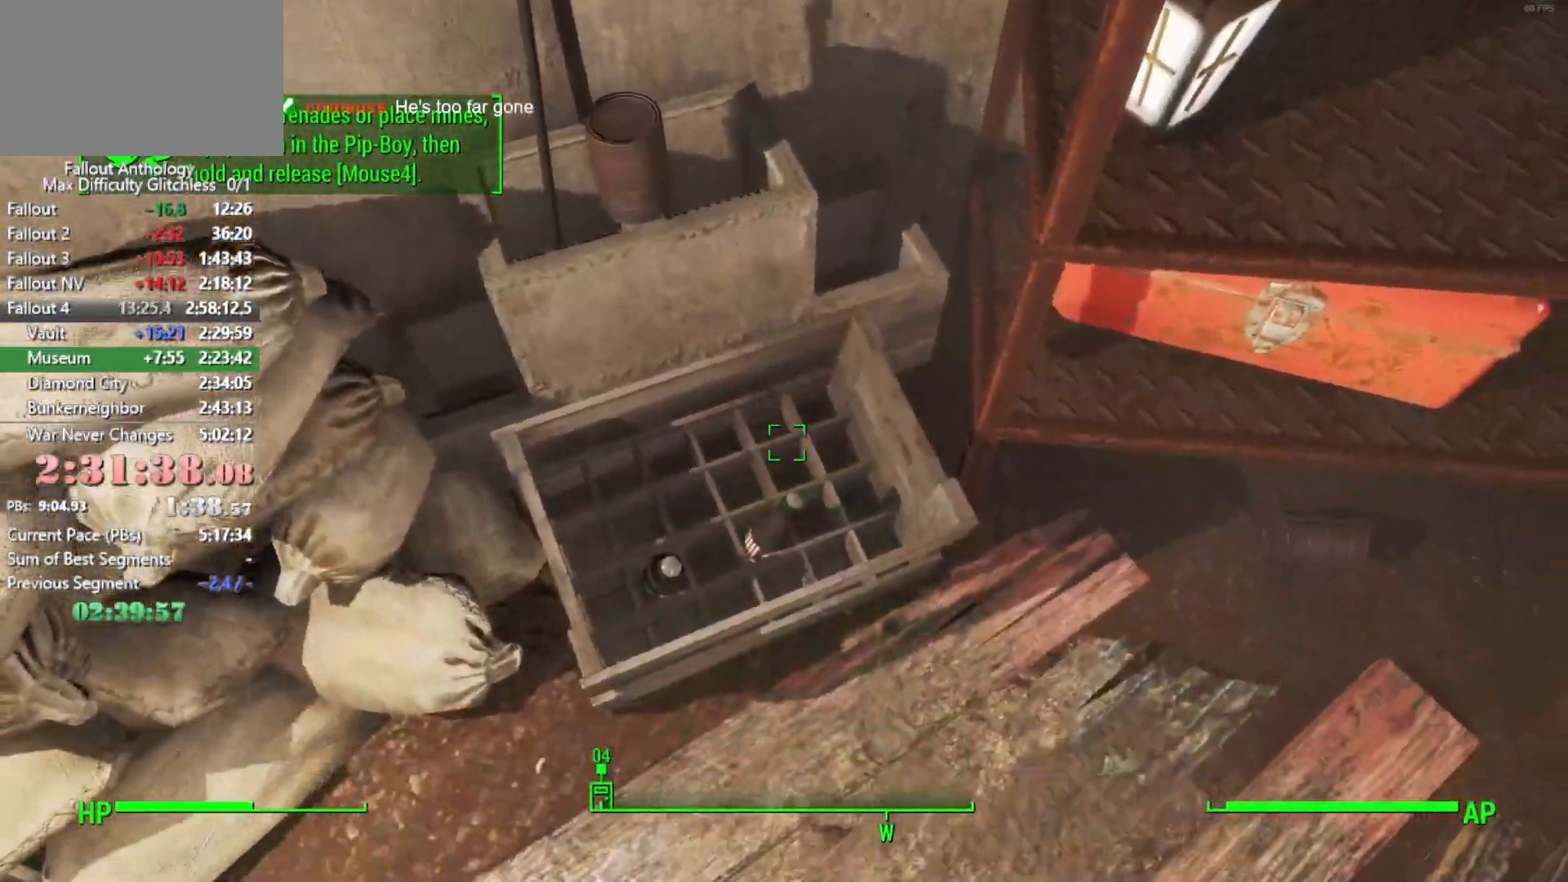
{"keys": [], "mouse": [], "mouse_move": "left", "events": [[83, "e", "up"], [283, "e", "down"], [366, "e", "up"]]}
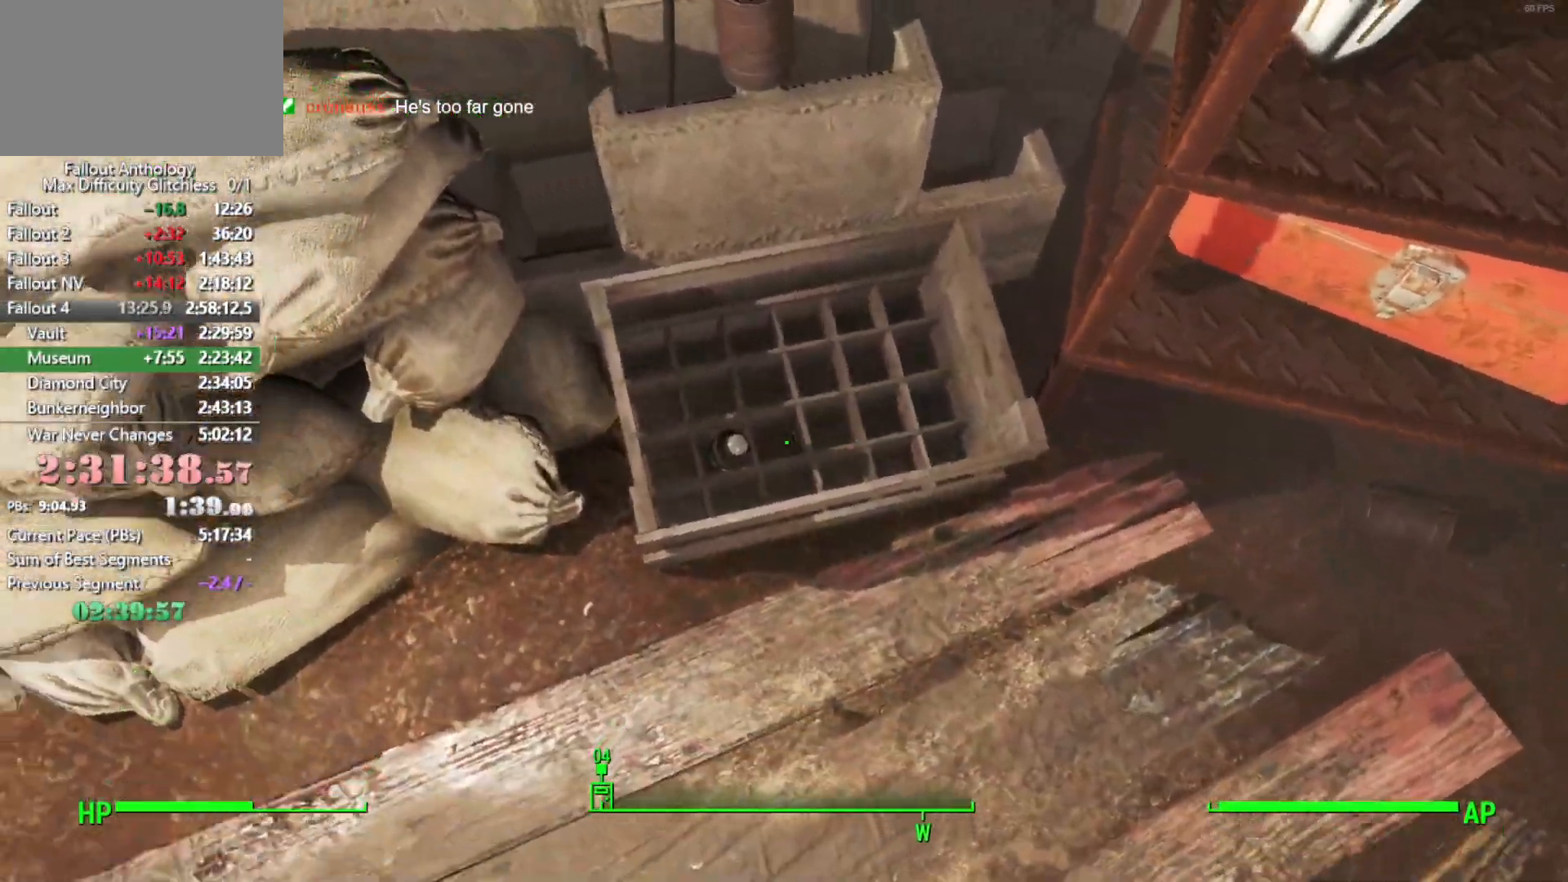
{"keys": [], "mouse": [], "mouse_move": "left", "events": [[100, "e", "down"], [200, "a", "down"], [250, "e", "up"], [433, "a", "up"]]}
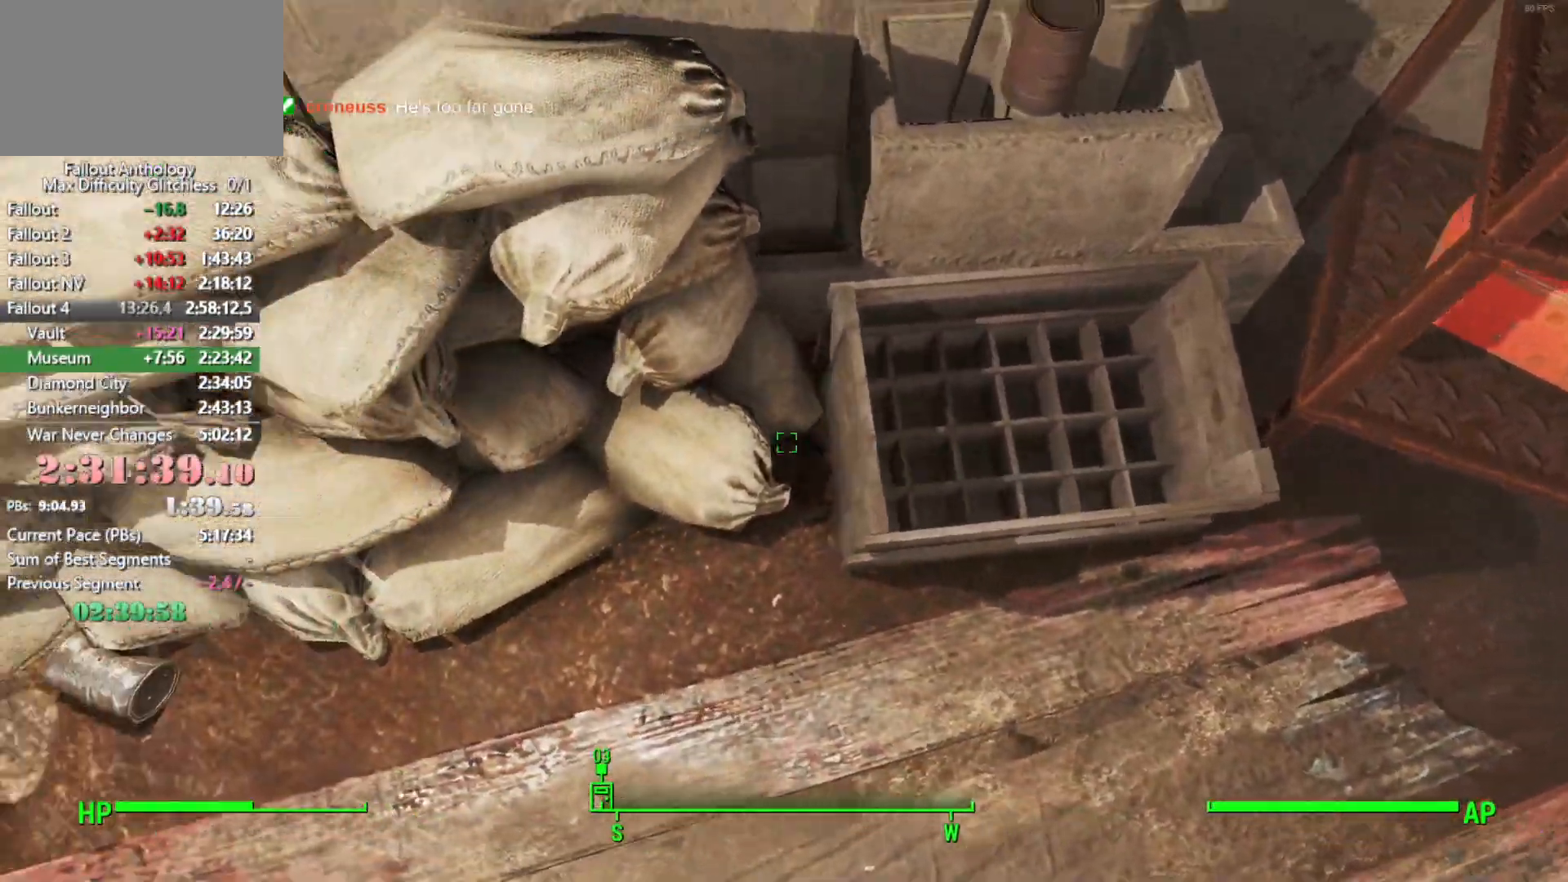
{"keys": [], "mouse": [], "mouse_move": "left", "events": [[33, "a", "down"], [500, "a", "up"]]}
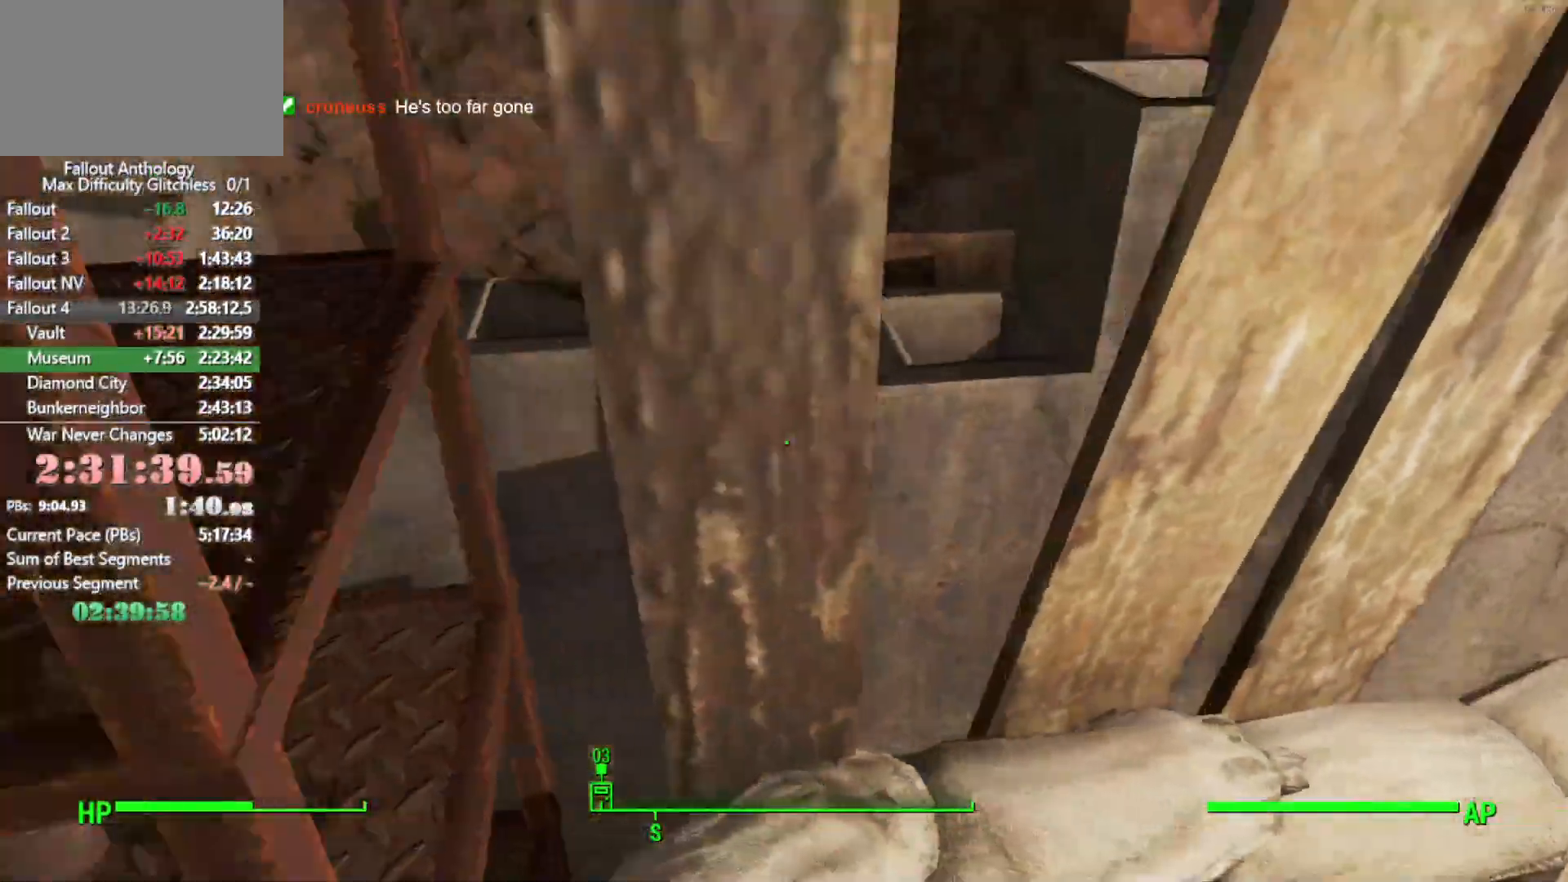
{"keys": ["s"], "mouse": [], "mouse_move": "still", "events": [[183, "a", "down"], [233, "a", "up"], [233, "s", "down"]]}
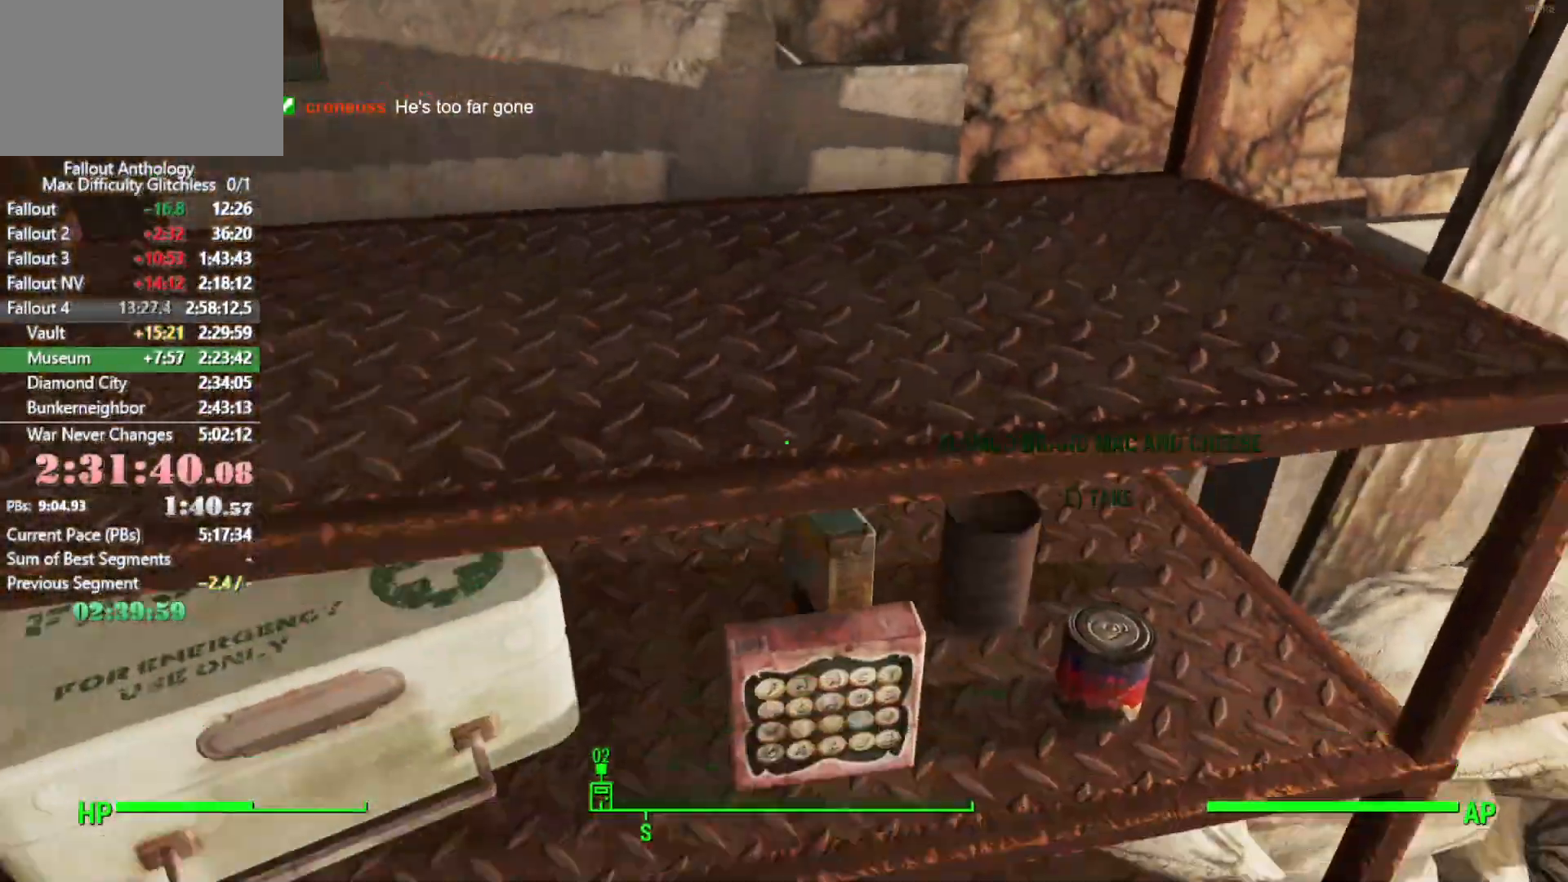
{"keys": [], "mouse": [], "mouse_move": "still", "events": [[16, "s", "up"], [100, "e", "down"], [200, "e", "up"], [300, "e", "down"], [383, "e", "up"], [433, "e", "down"], [483, "e", "up"]]}
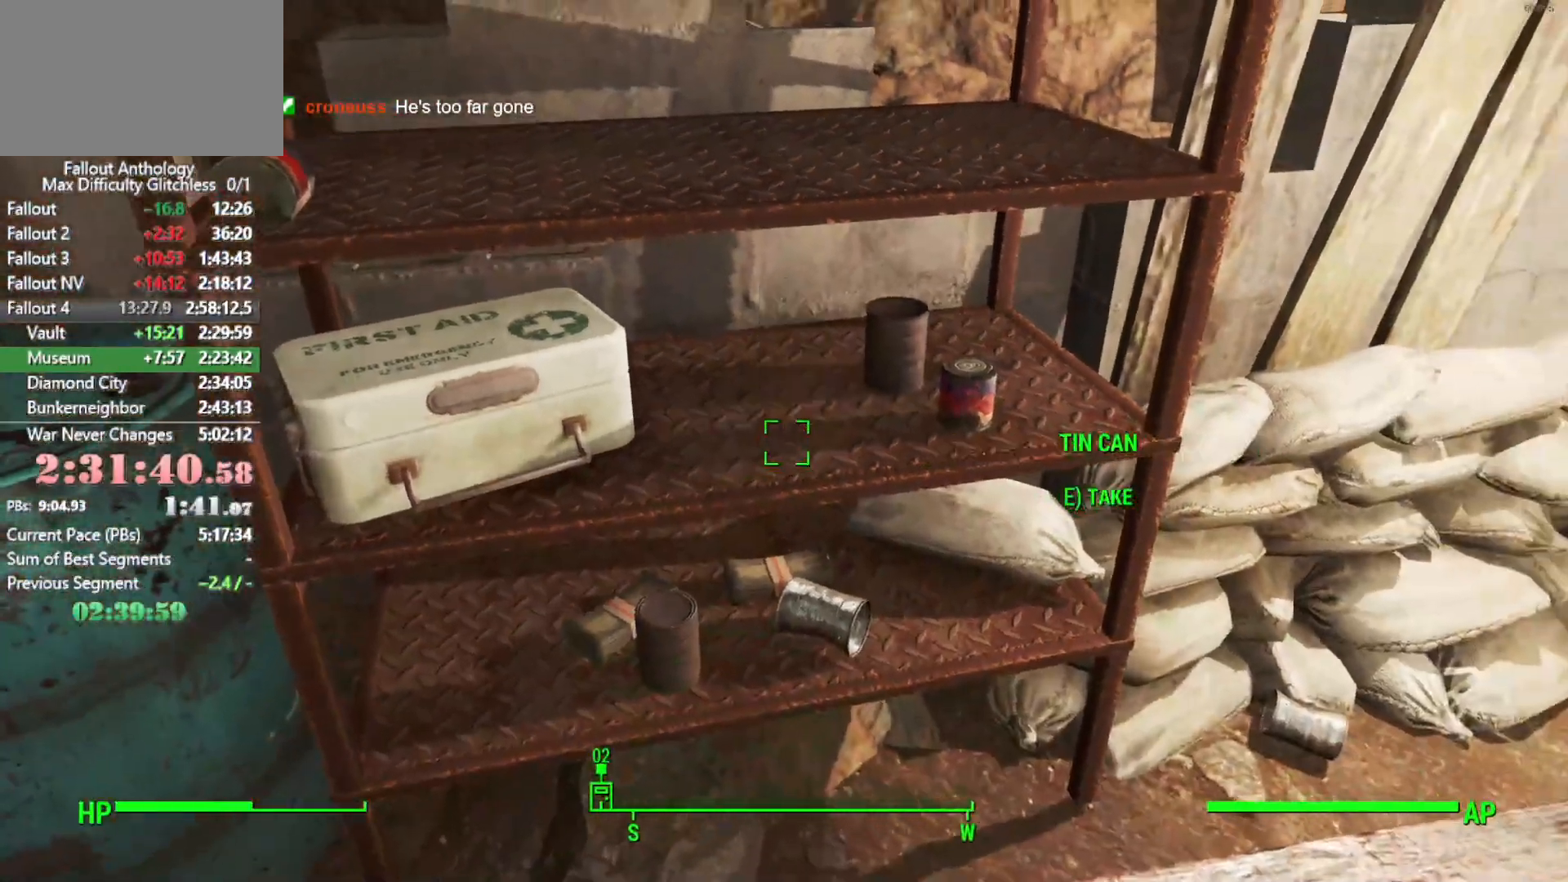
{"keys": ["e"], "mouse": [], "mouse_move": "down", "events": [[66, "e", "down"], [166, "e", "up"], [216, "e", "down"], [316, "e", "up"], [350, "e", "down"], [450, "e", "up"], [500, "e", "down"]]}
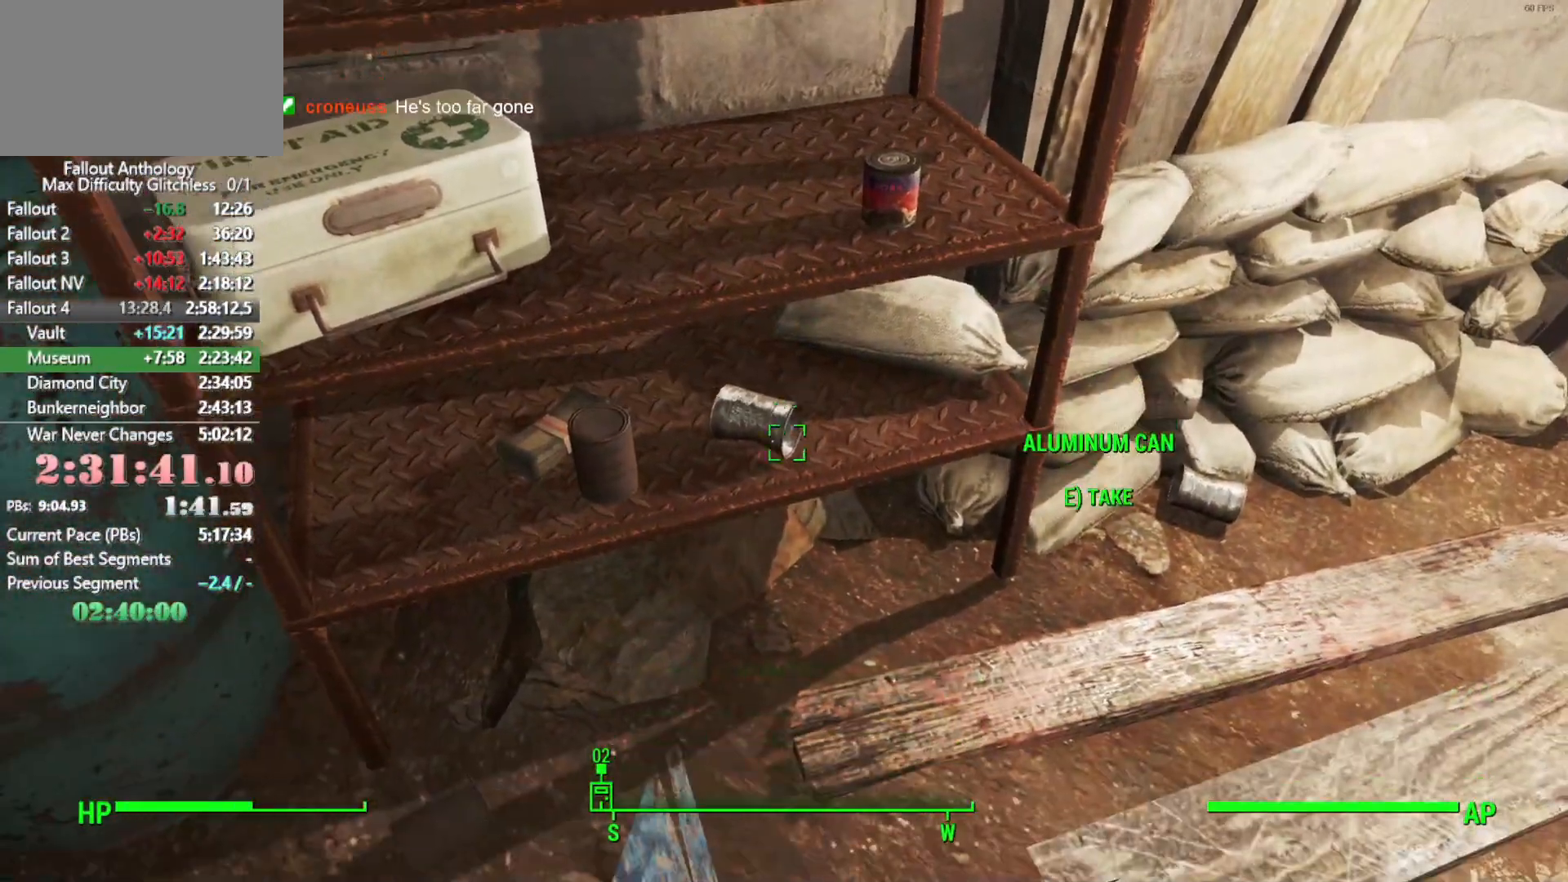
{"keys": ["e"], "mouse": [], "mouse_move": "up-left", "events": [[83, "e", "up"], [133, "e", "down"], [233, "e", "up"], [283, "e", "down"], [366, "e", "up"], [416, "e", "down"]]}
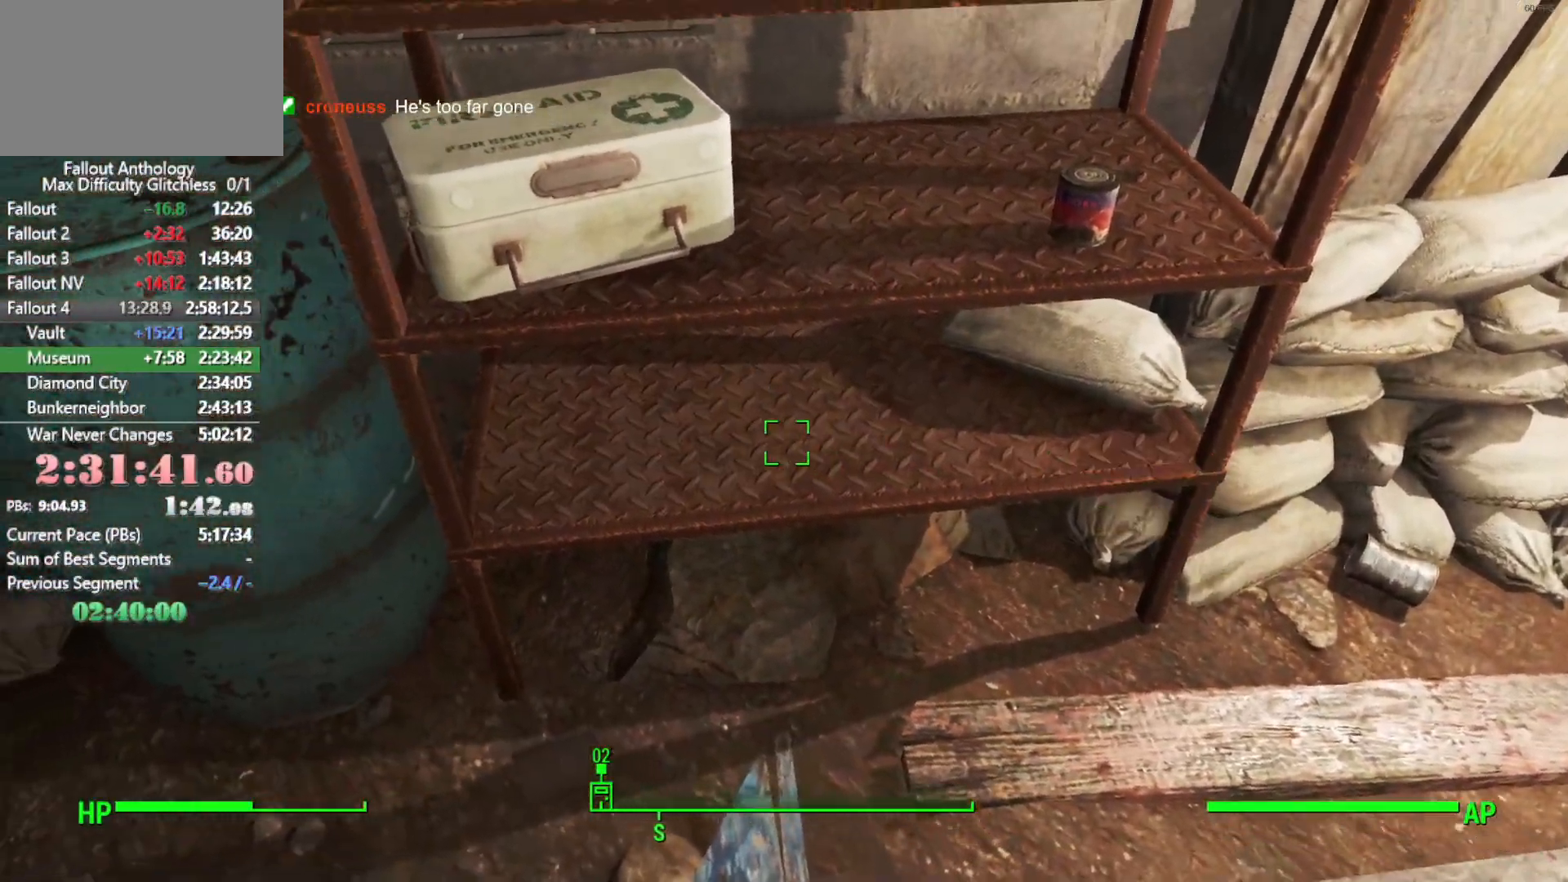
{"keys": [], "mouse": [], "mouse_move": "left", "events": [[16, "e", "up"], [66, "e", "down"], [150, "e", "up"], [250, "e", "down"], [333, "e", "up"], [383, "e", "down"], [483, "e", "up"]]}
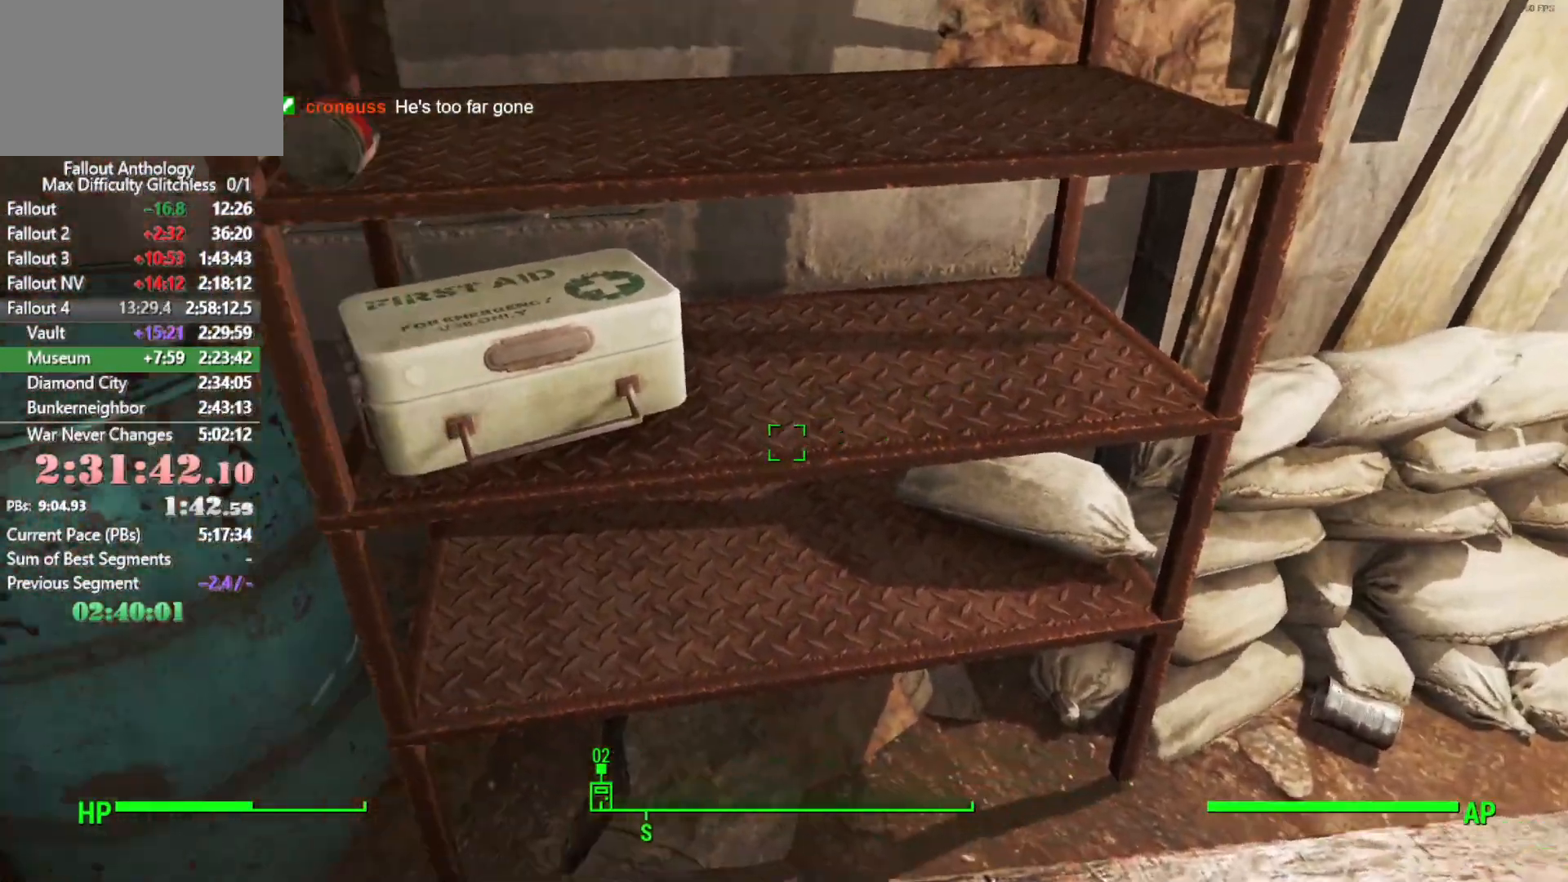
{"keys": ["e"], "mouse": [], "mouse_move": "still", "events": [[83, "e", "down"], [116, "e", "up"], [216, "e", "down"], [266, "e", "up"], [350, "e", "down"], [400, "e", "up"], [500, "e", "down"]]}
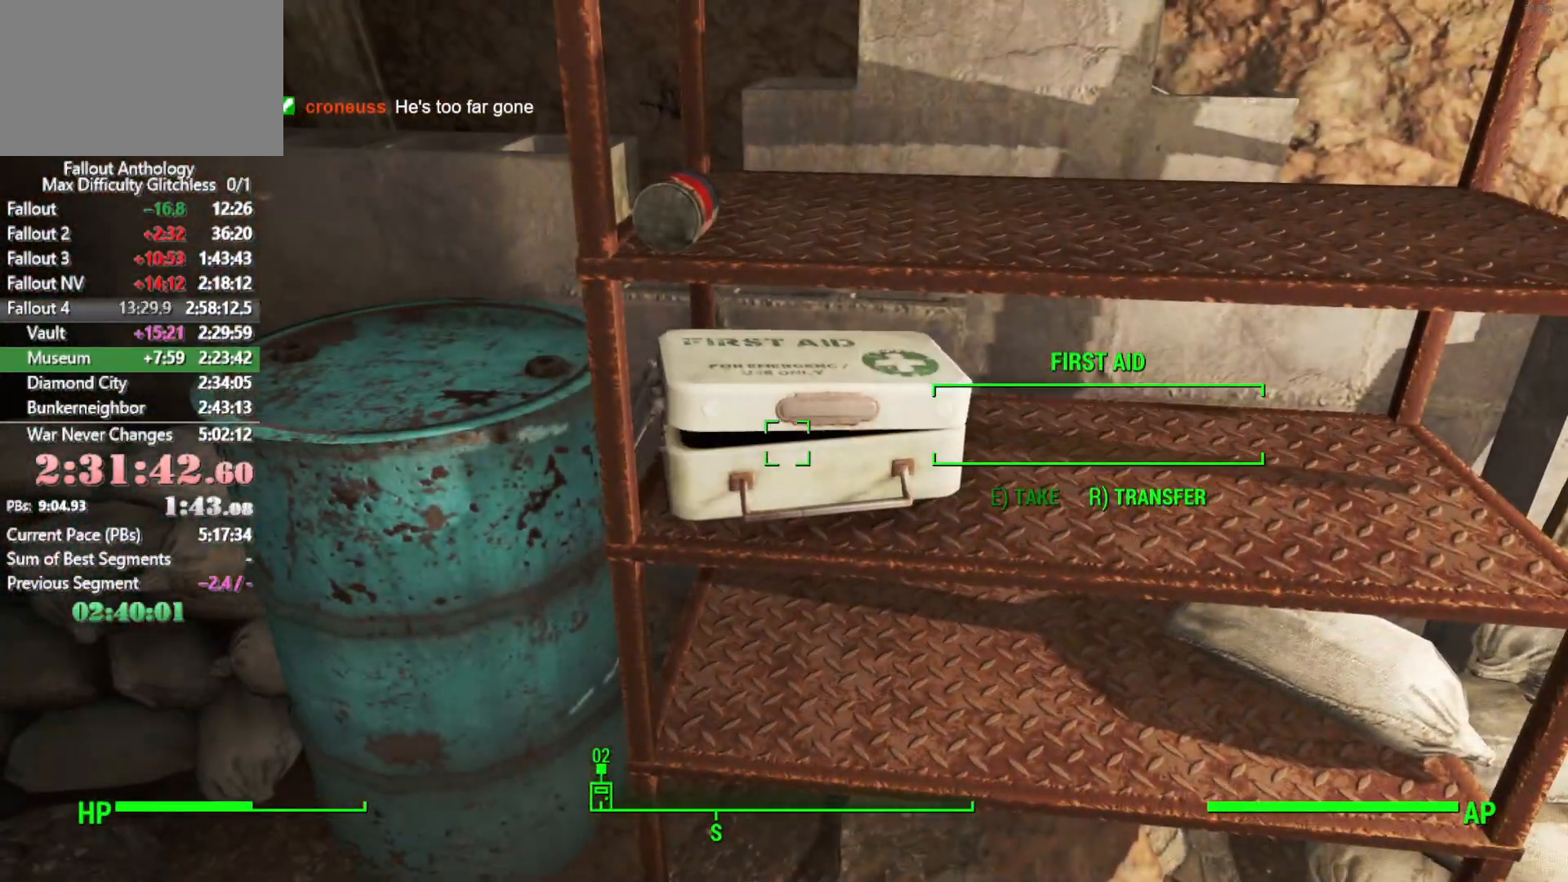
{"keys": [], "mouse": [], "mouse_move": "left", "events": [[50, "e", "up"], [133, "e", "down"], [233, "e", "up"], [283, "e", "down"], [366, "e", "up"]]}
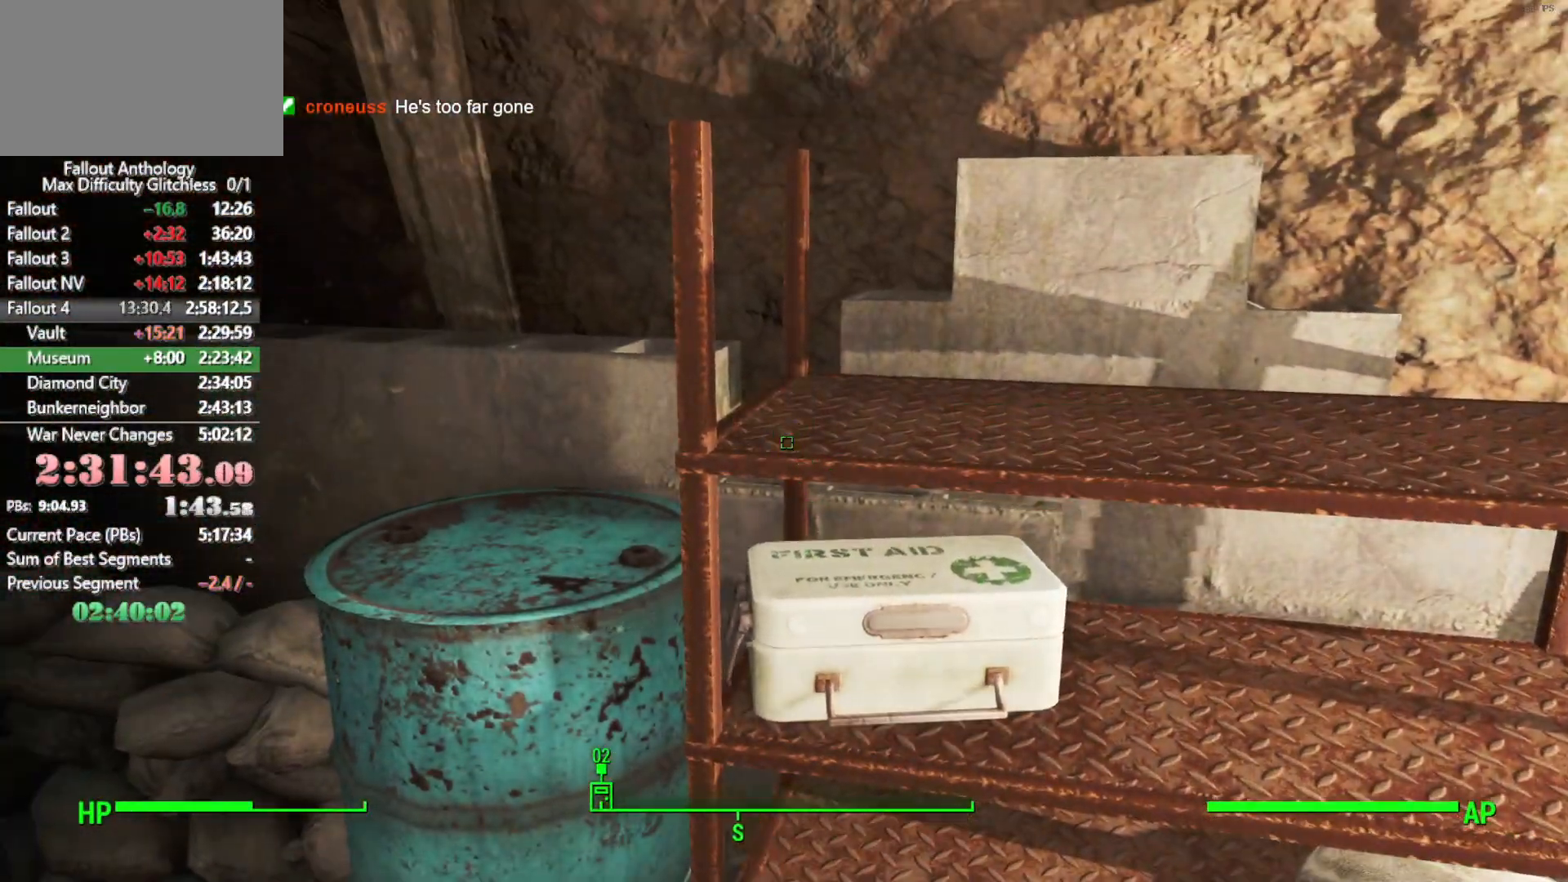
{"keys": ["w"], "mouse": [], "mouse_move": "still", "events": [[16, "w", "down"]]}
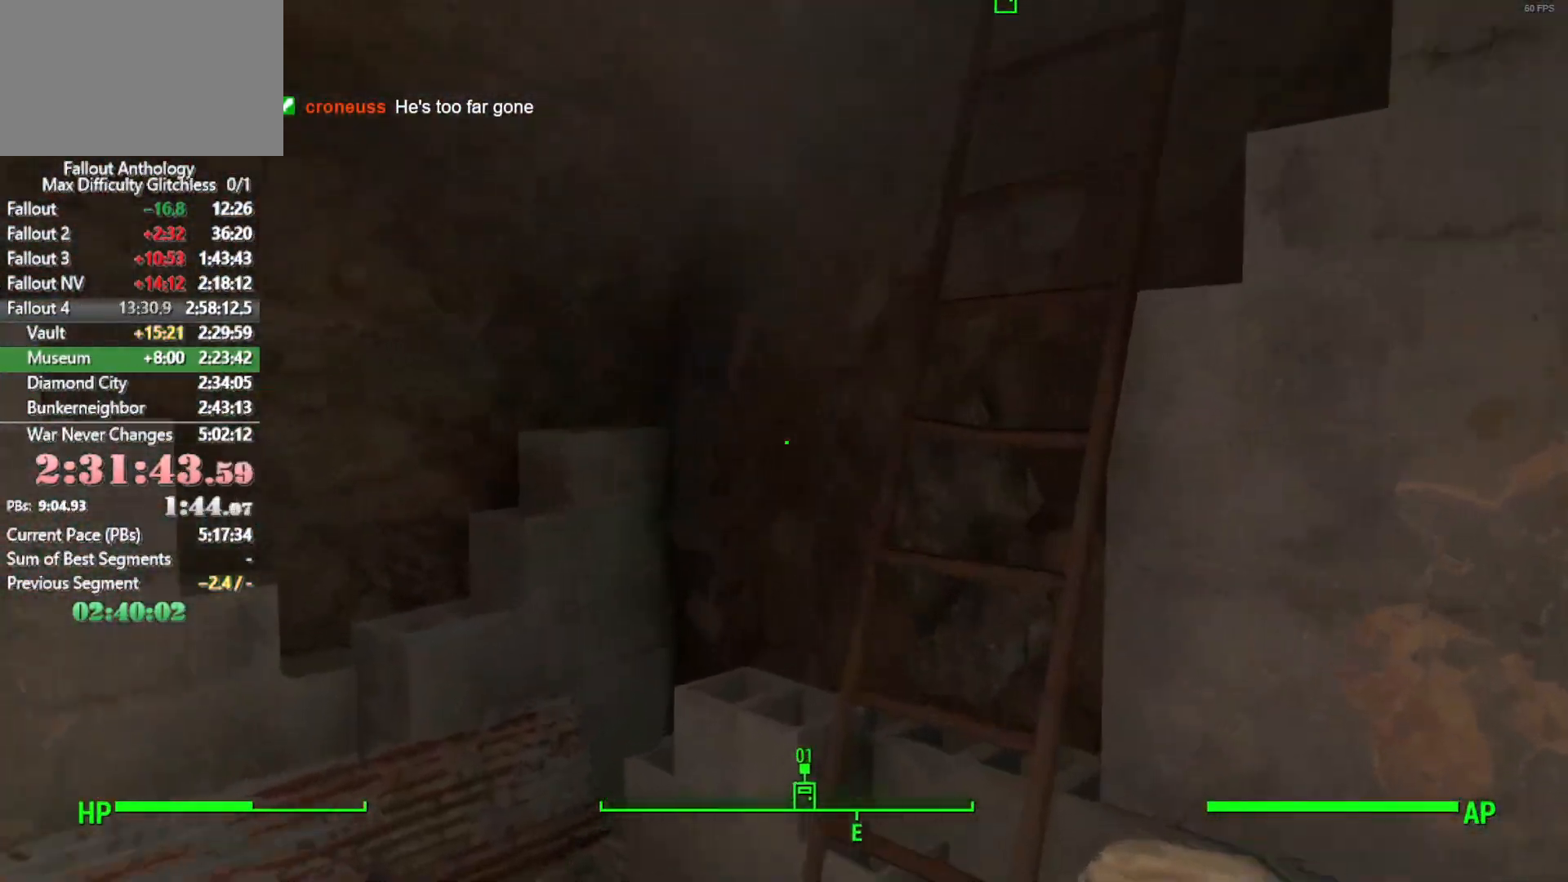
{"keys": [], "mouse": [], "mouse_move": "still", "events": [[83, "e", "down"], [83, "w", "up"], [116, "e", "up"]]}
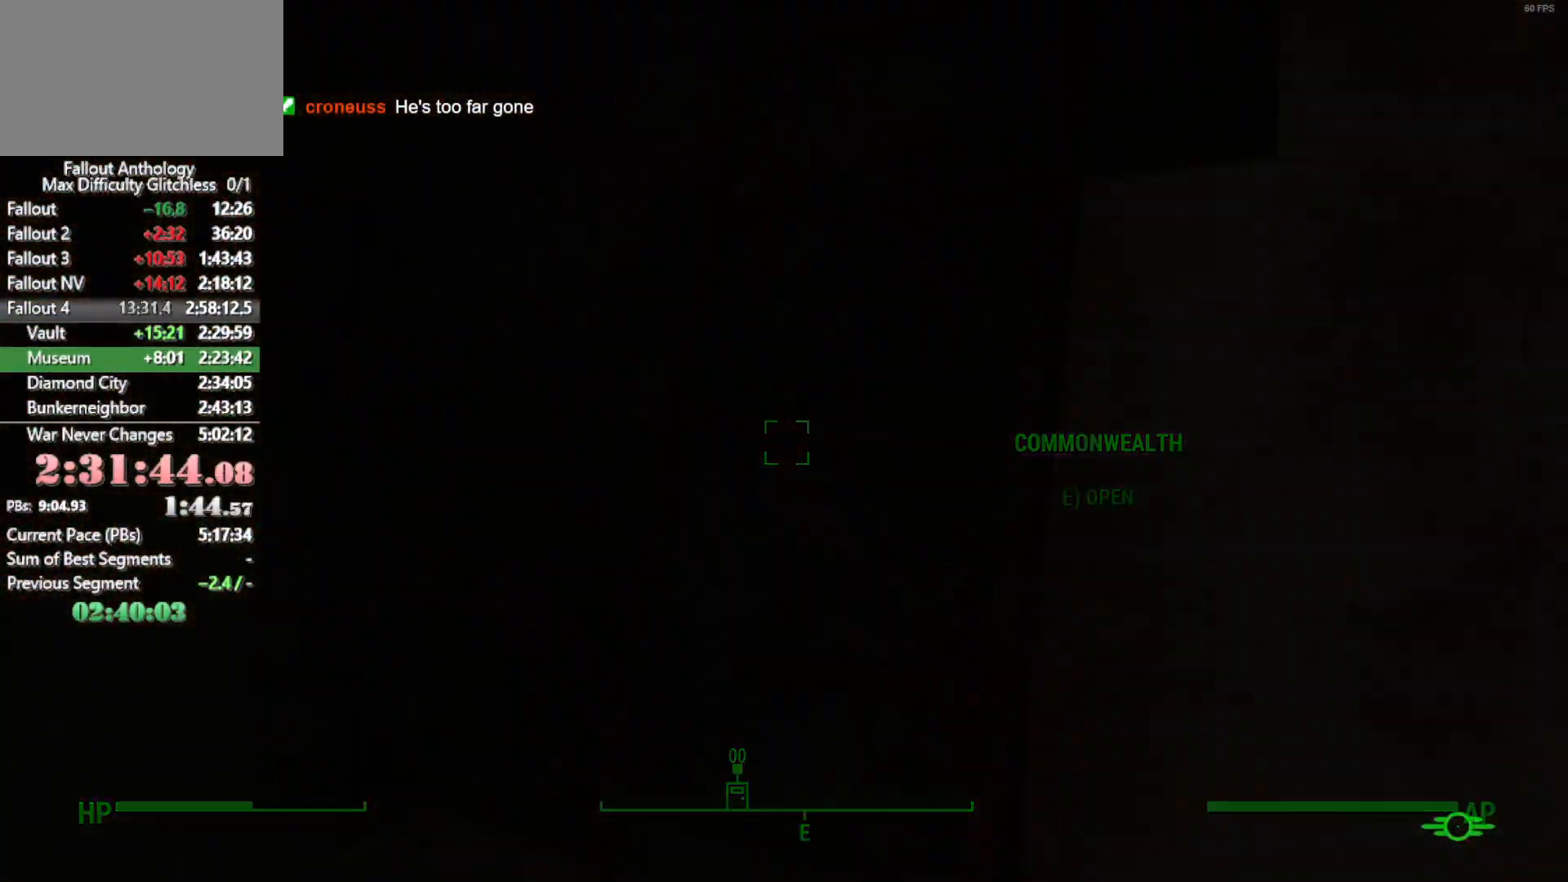
{"keys": [], "mouse": [], "mouse_move": "right", "events": []}
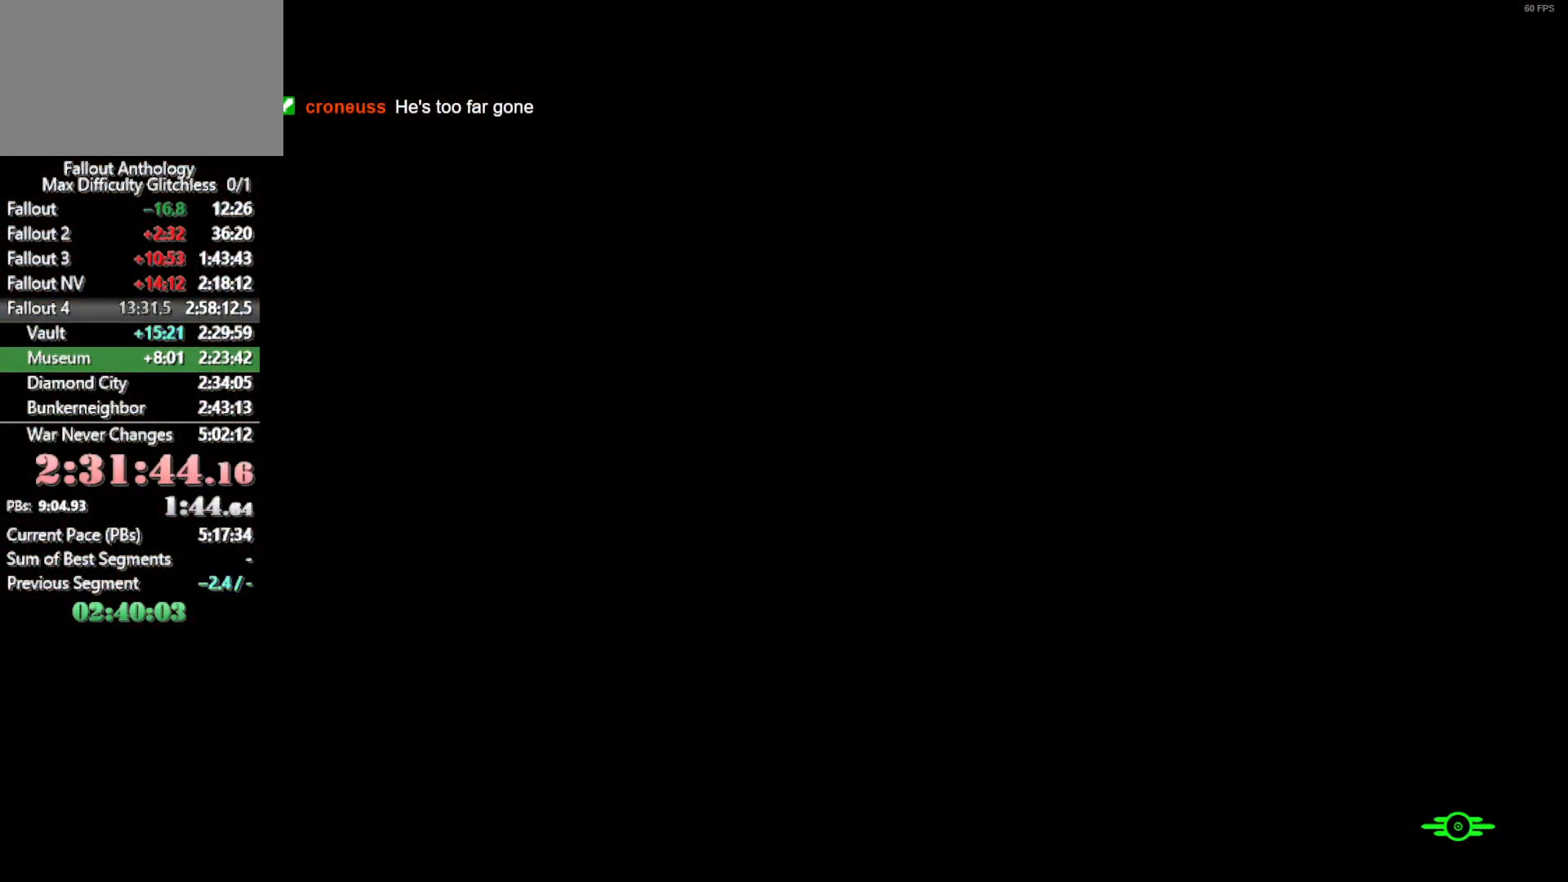
{"keys": [], "mouse": [], "mouse_move": "still", "events": []}
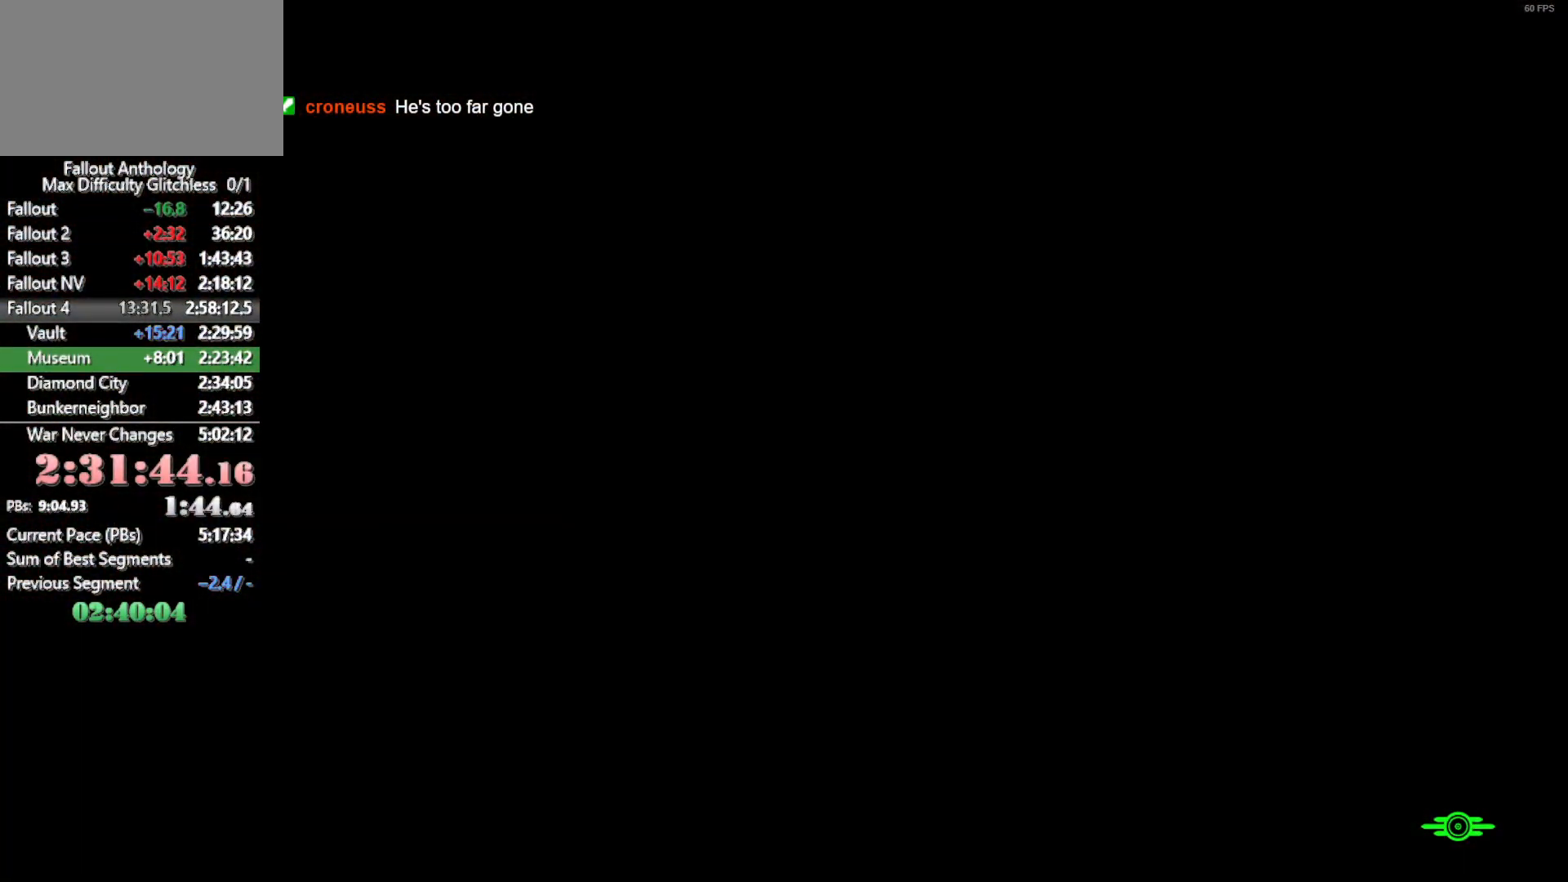
{"keys": ["w"], "mouse": [], "mouse_move": "still", "events": [[216, "w", "down"]]}
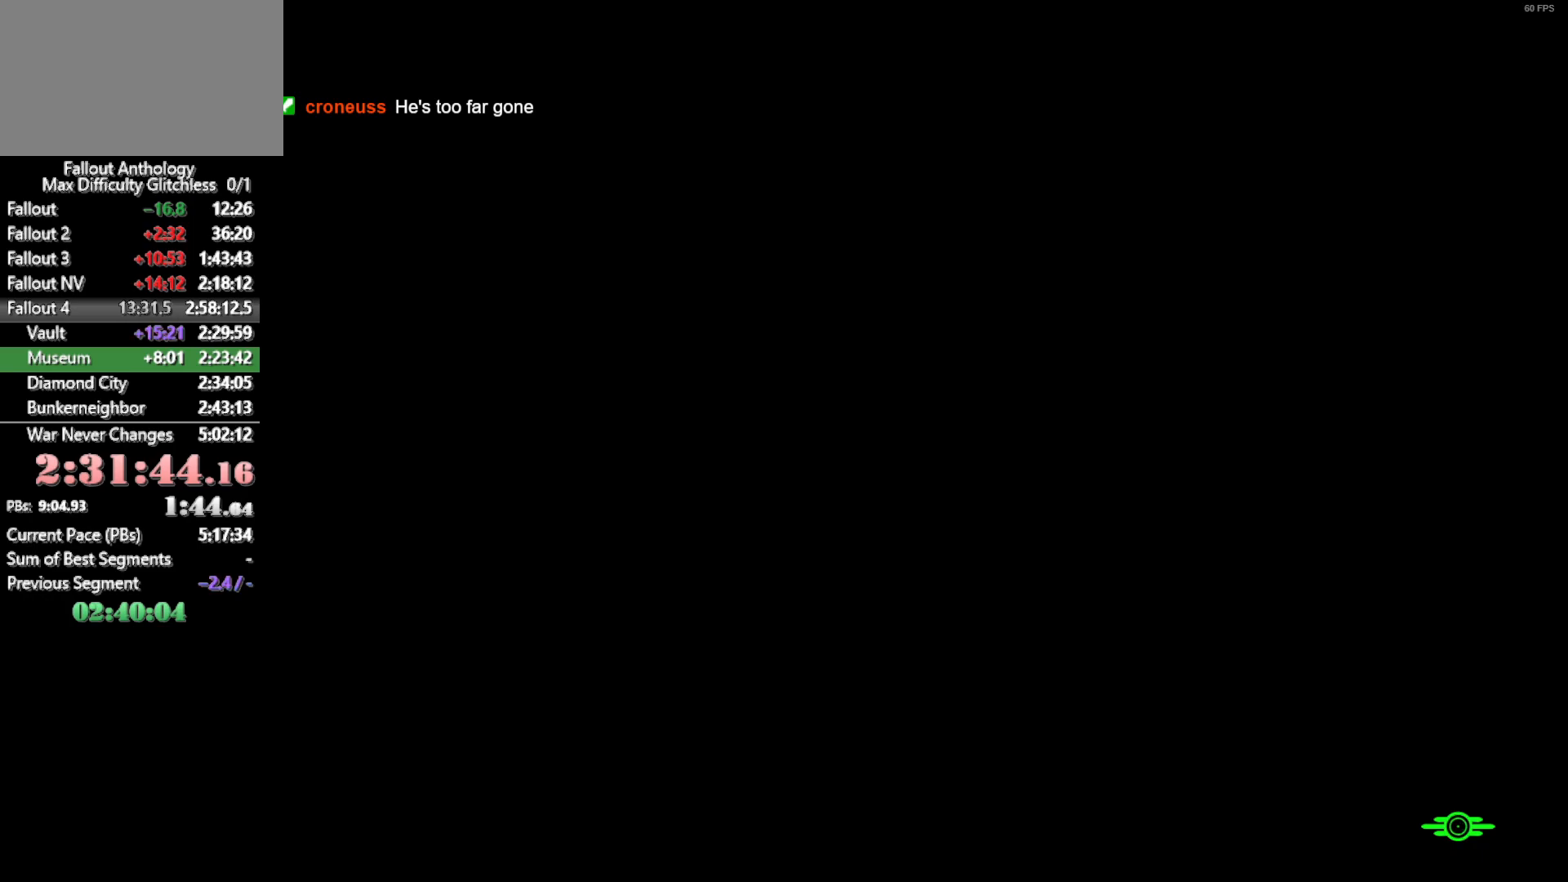
{"keys": [], "mouse": [], "mouse_move": "up-right", "events": [[366, "w", "up"]]}
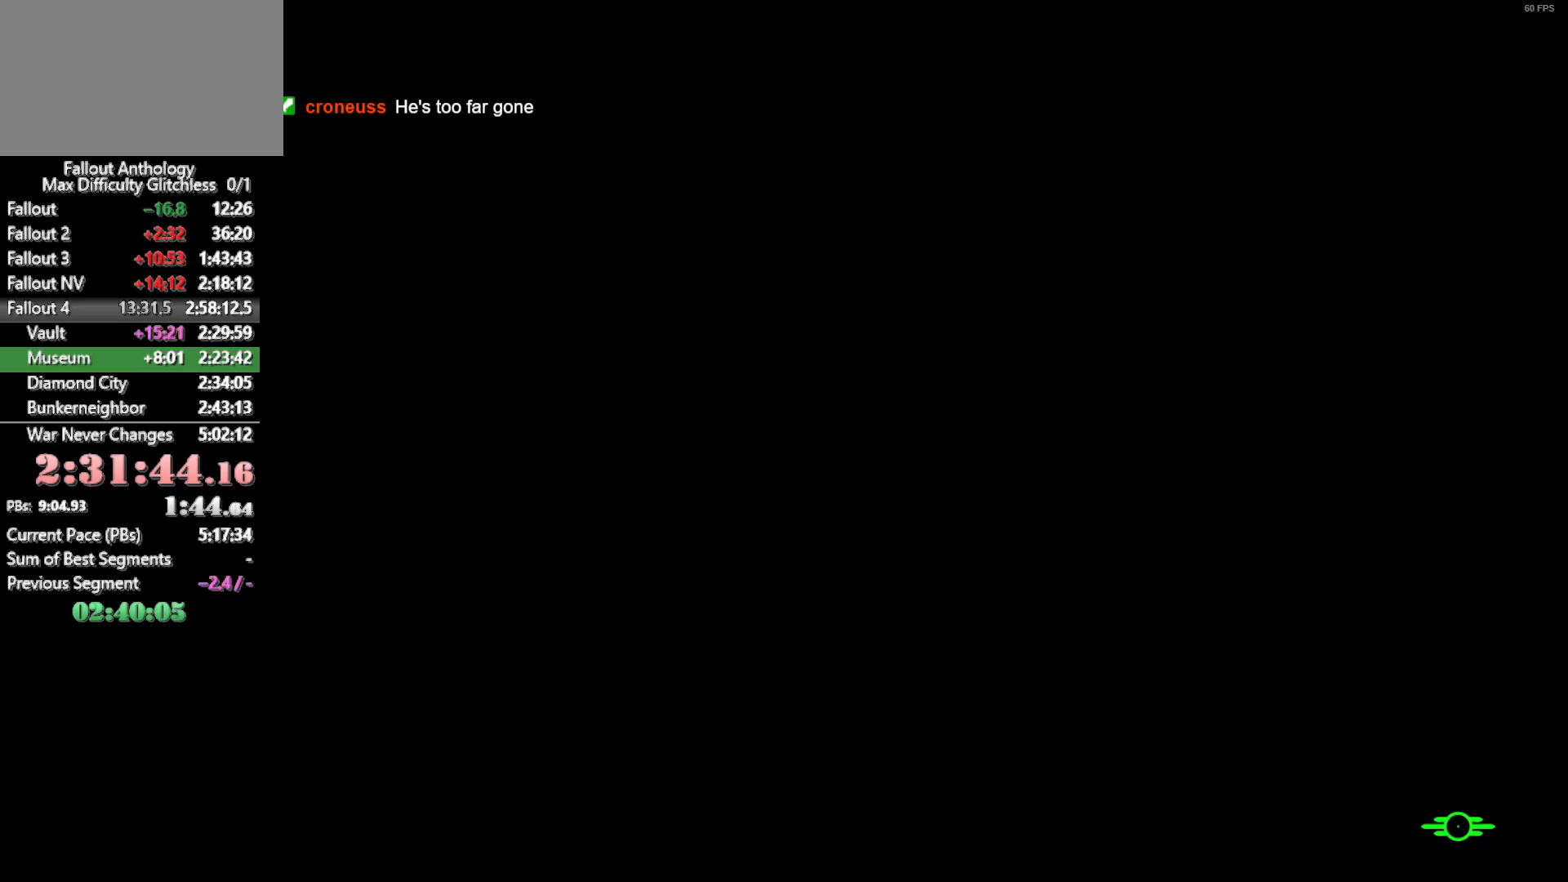
{"keys": [], "mouse": [], "mouse_move": "still", "events": []}
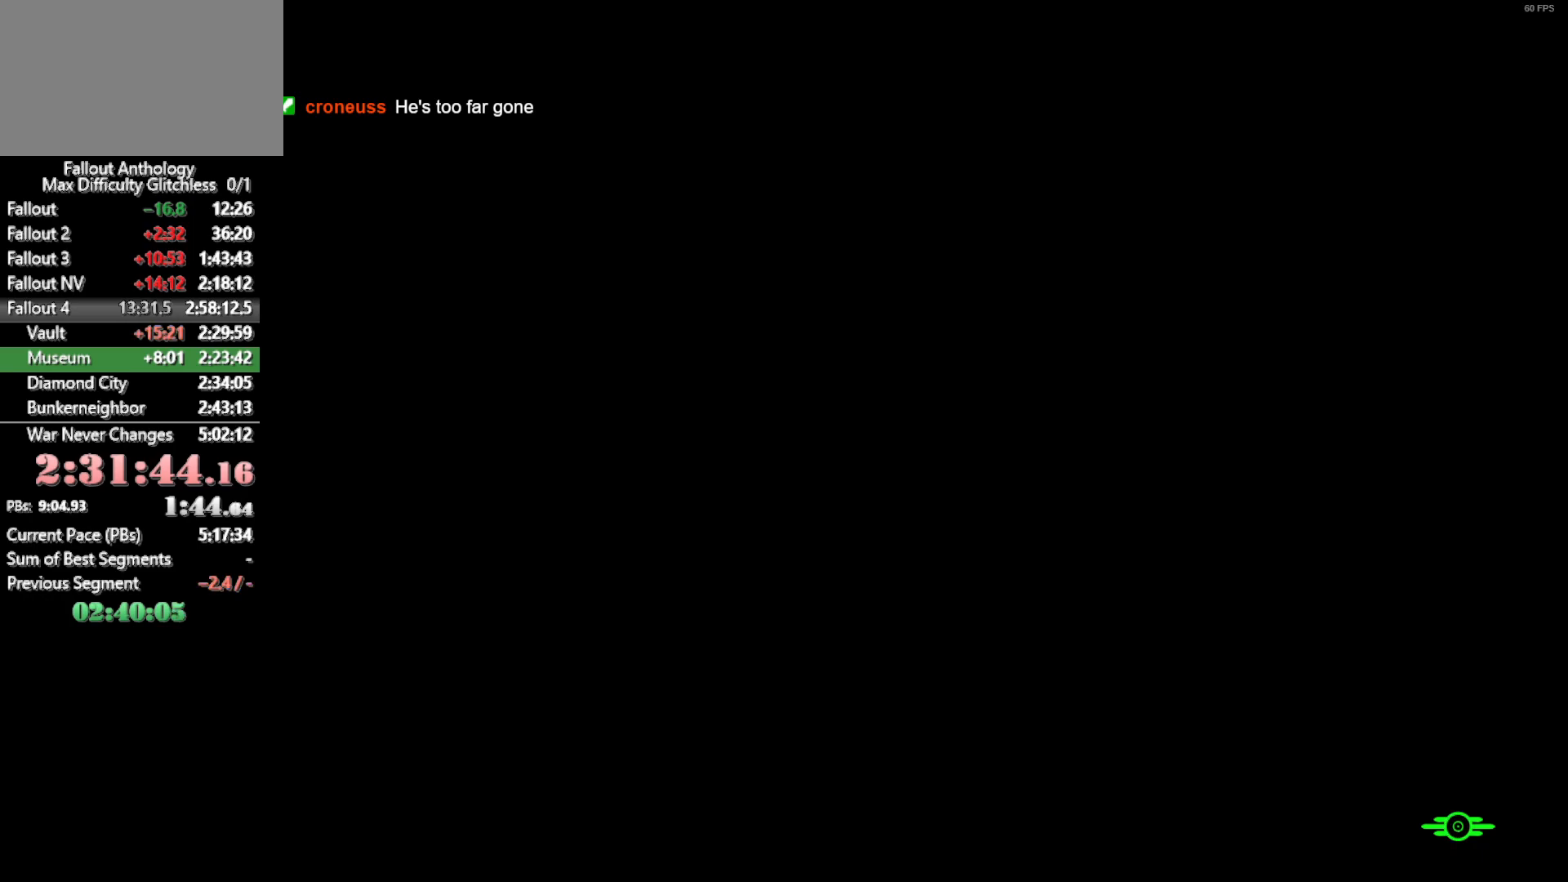
{"keys": [], "mouse": [], "mouse_move": "still", "events": []}